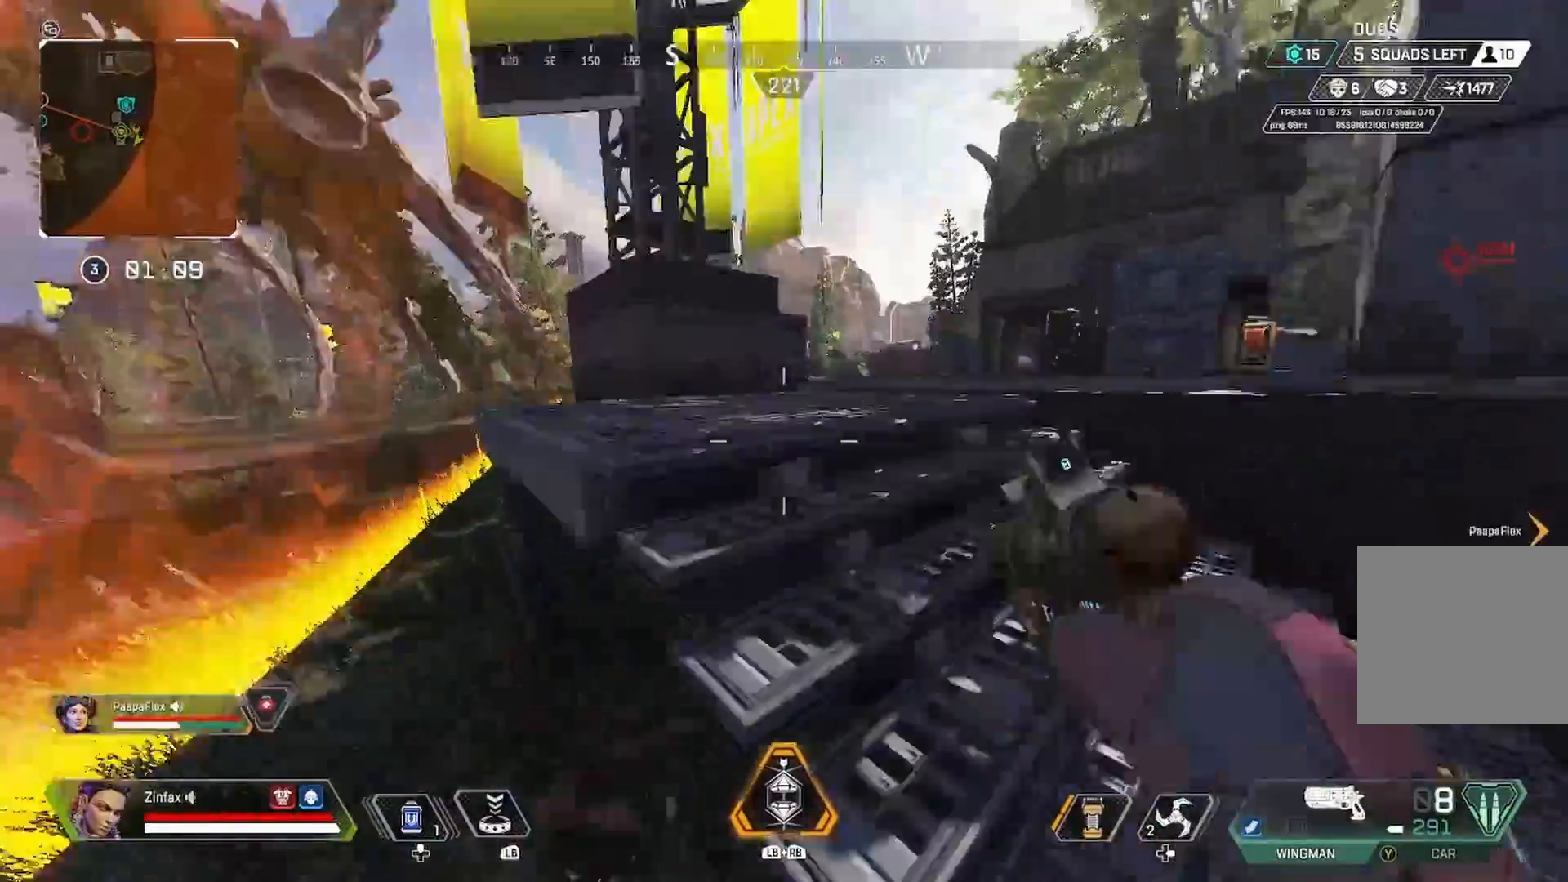
Gameplay with a controller (Xbox layout); each line is a JSON object with the inputs held at the frame after it. "events" lists button and stick changes between this image and that frame as [ms after this image, input, new state], when the widget could be followed in between.
{"buttons": [], "left_stick": "up-left", "right_stick": "right", "events": [[133, "right_stick", "center"], [367, "right_stick", "right"], [383, "left_stick", "up-left"]]}
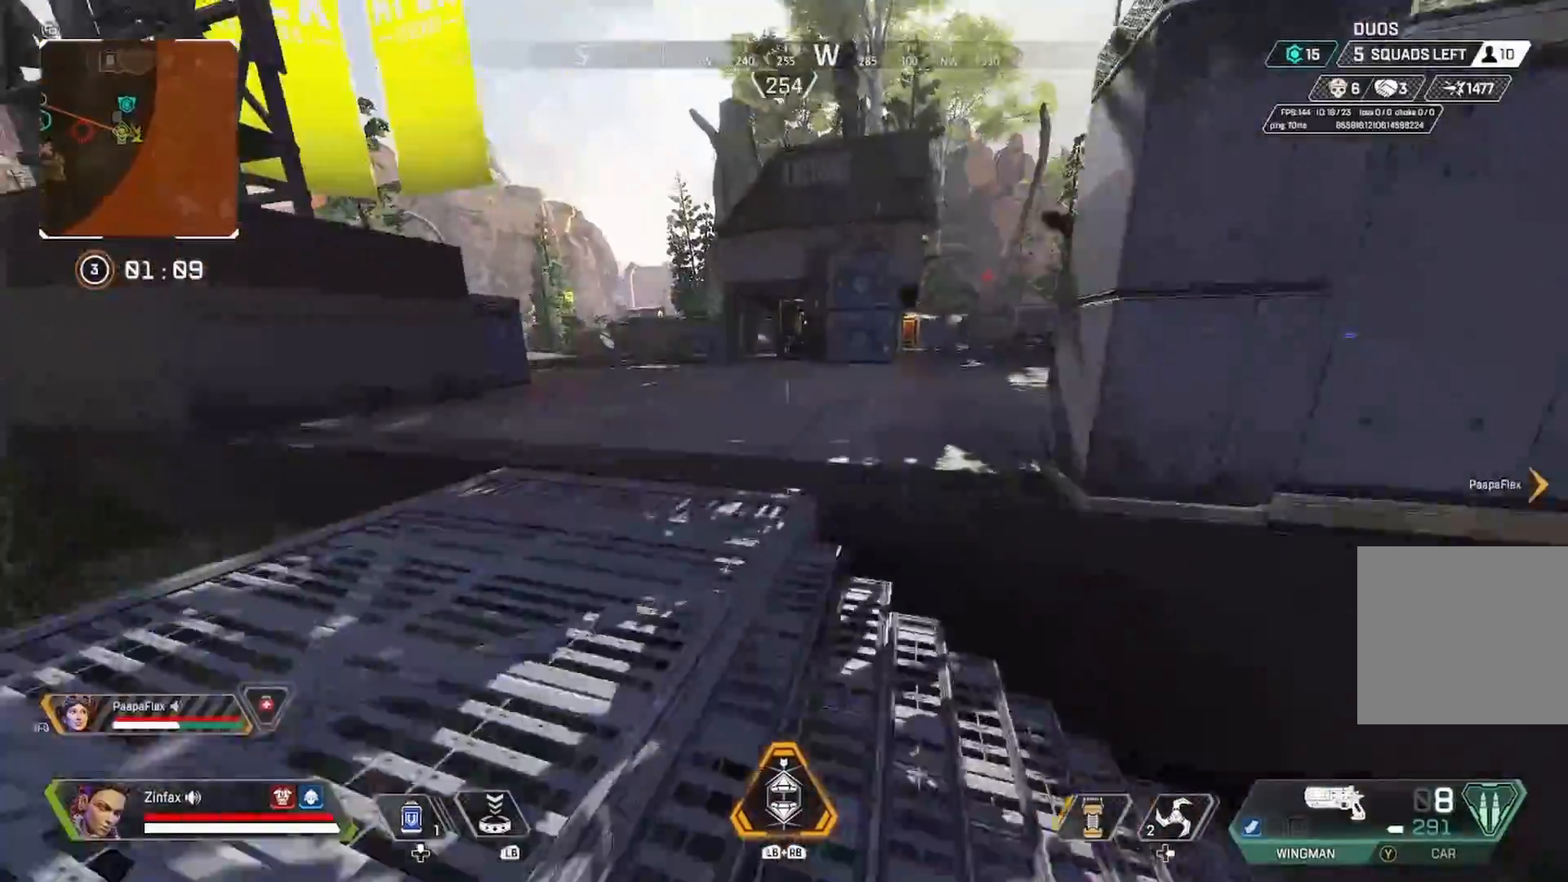
{"buttons": [], "left_stick": "up-left", "right_stick": "center"}
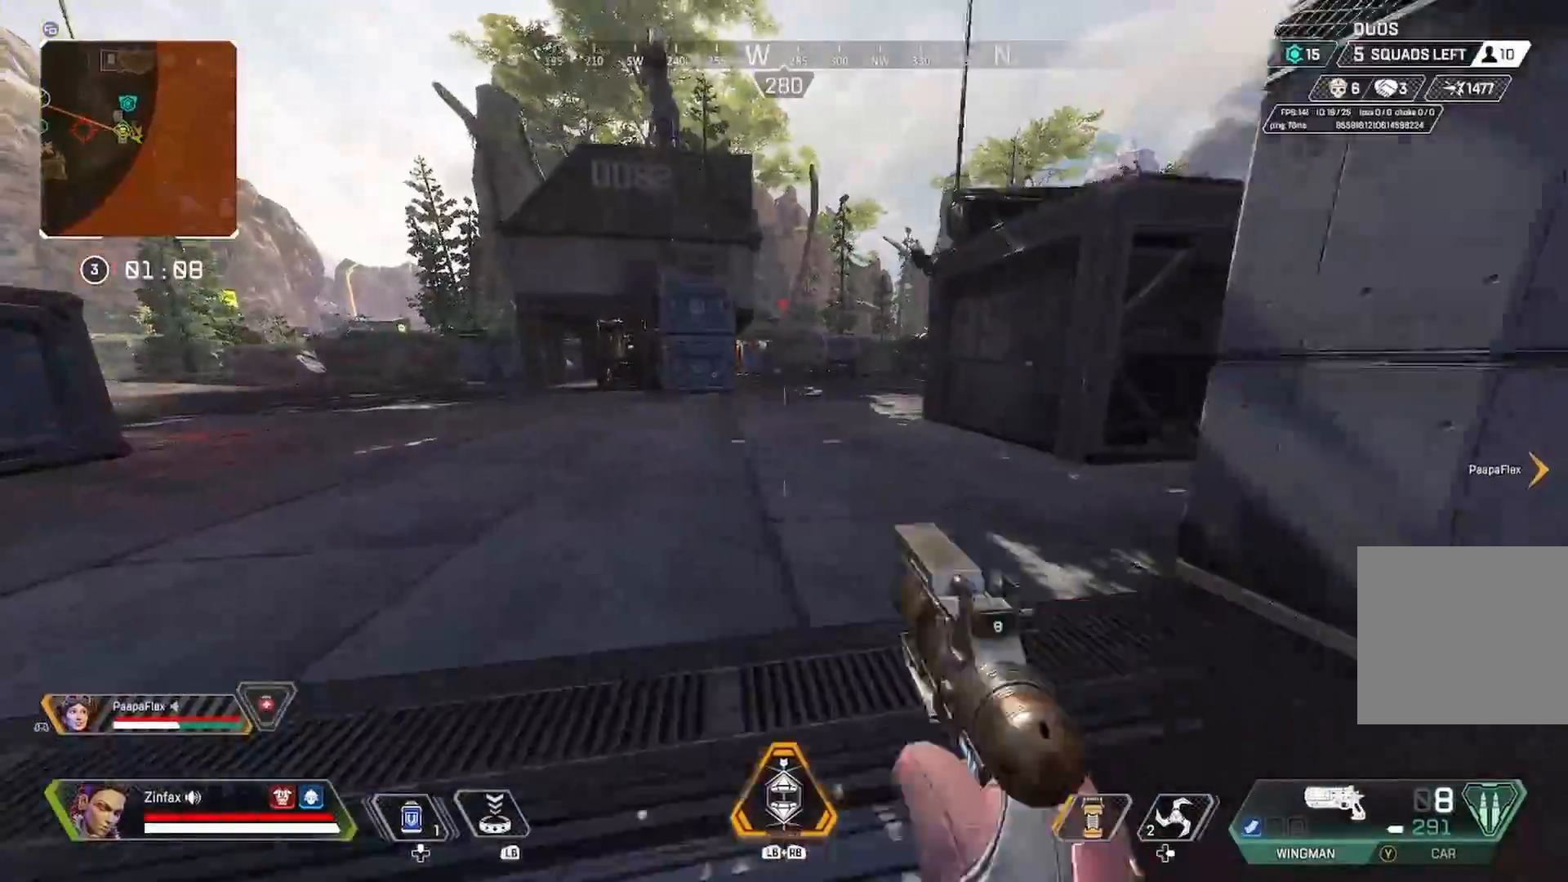
{"buttons": [], "left_stick": "up-left", "right_stick": "center", "events": [[100, "right_stick", "left"], [117, "L3", "down"], [200, "L3", "up"], [233, "right_stick", "center"]]}
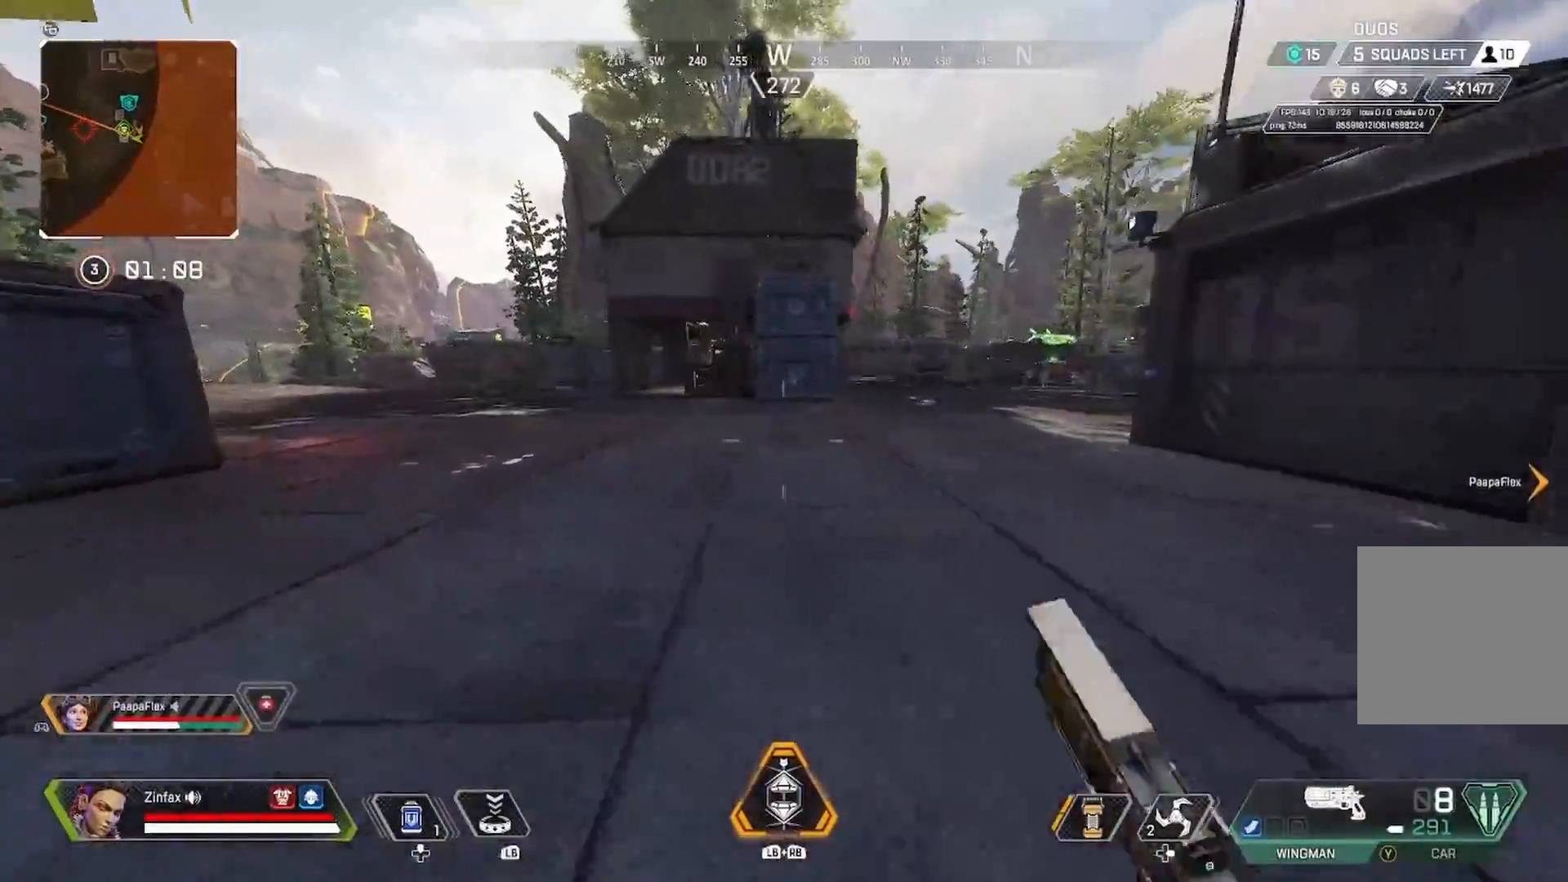
{"buttons": [], "left_stick": "up", "right_stick": "left", "events": [[217, "right_stick", "left"], [233, "left_stick", "down-left"], [433, "left_stick", "up-left"], [500, "left_stick", "up"]]}
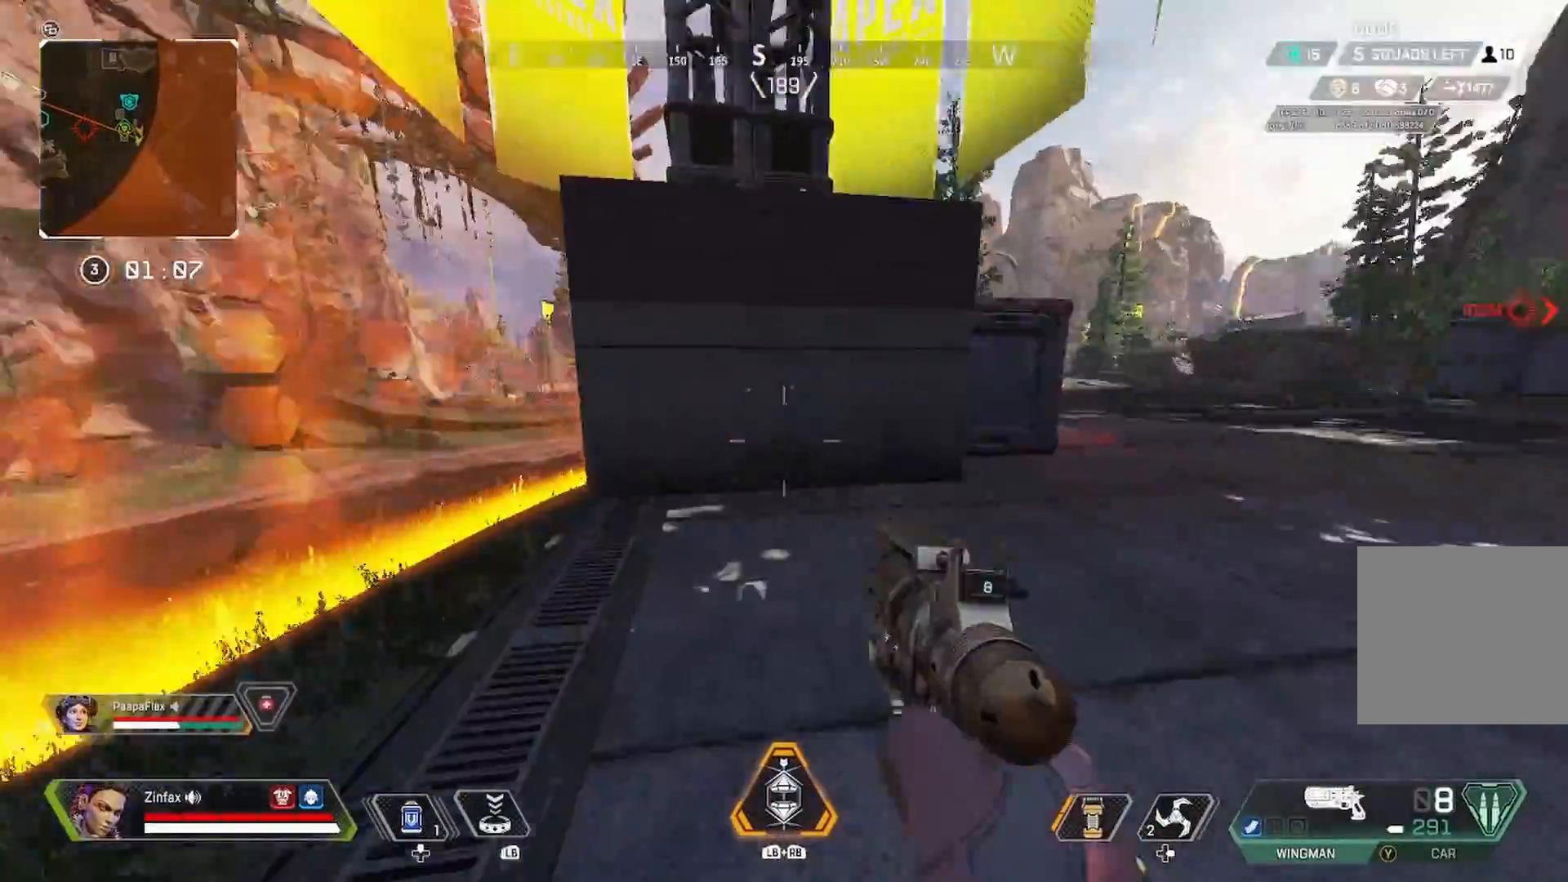
{"buttons": [], "left_stick": "up-left", "right_stick": "left", "events": [[100, "right_stick", "center"], [250, "right_stick", "right"], [417, "right_stick", "center"], [433, "left_stick", "up-left"], [467, "right_stick", "left"]]}
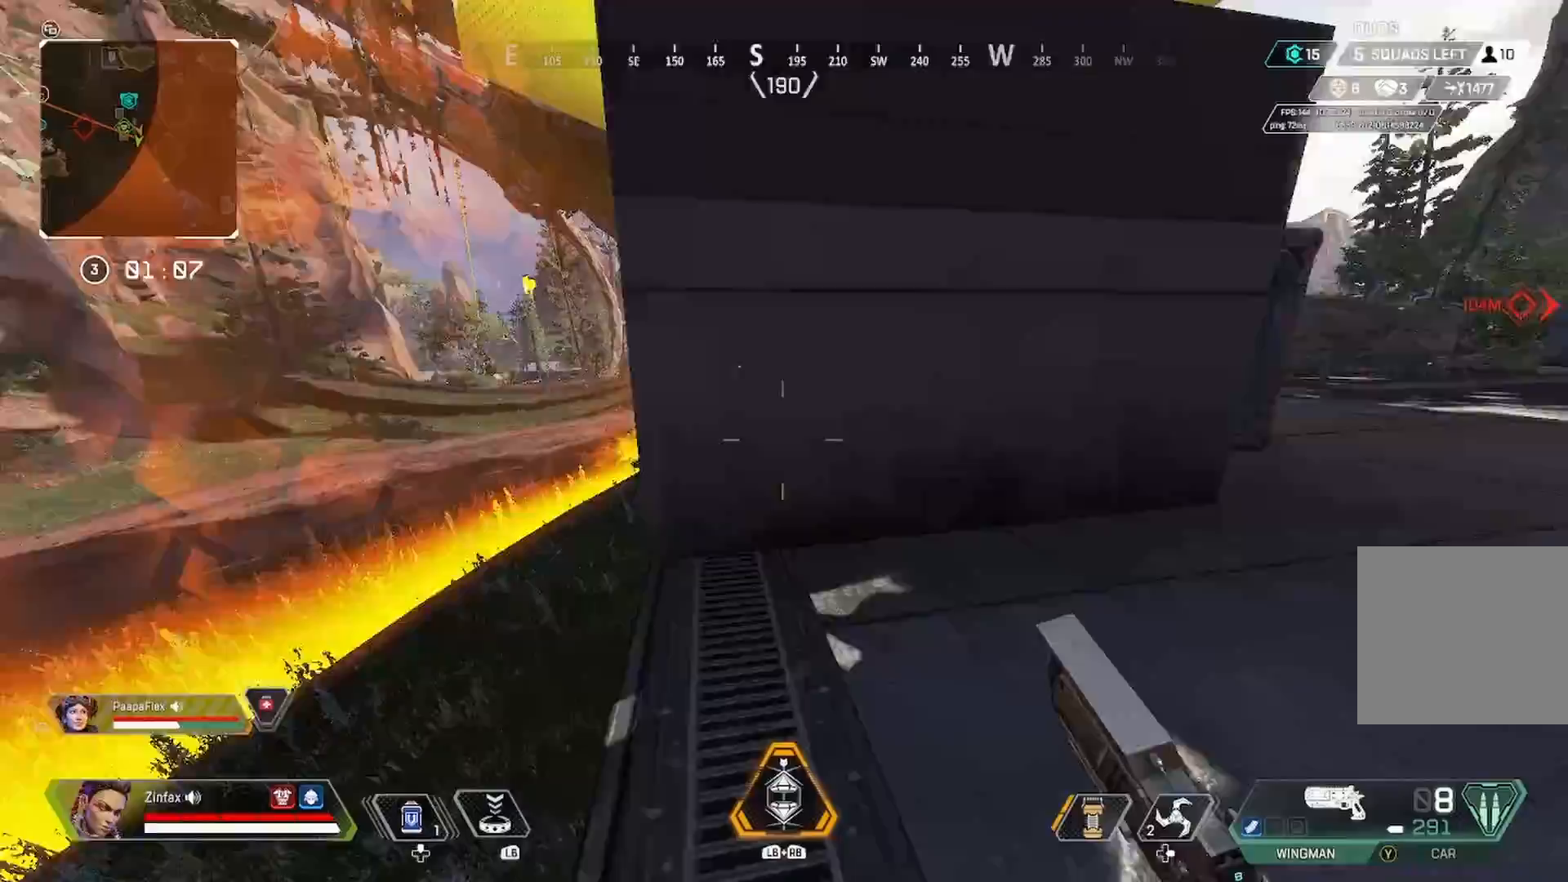
{"buttons": [], "left_stick": "up", "right_stick": "center", "events": [[117, "left_stick", "up"], [117, "right_stick", "center"], [183, "right_stick", "right"], [383, "right_stick", "center"]]}
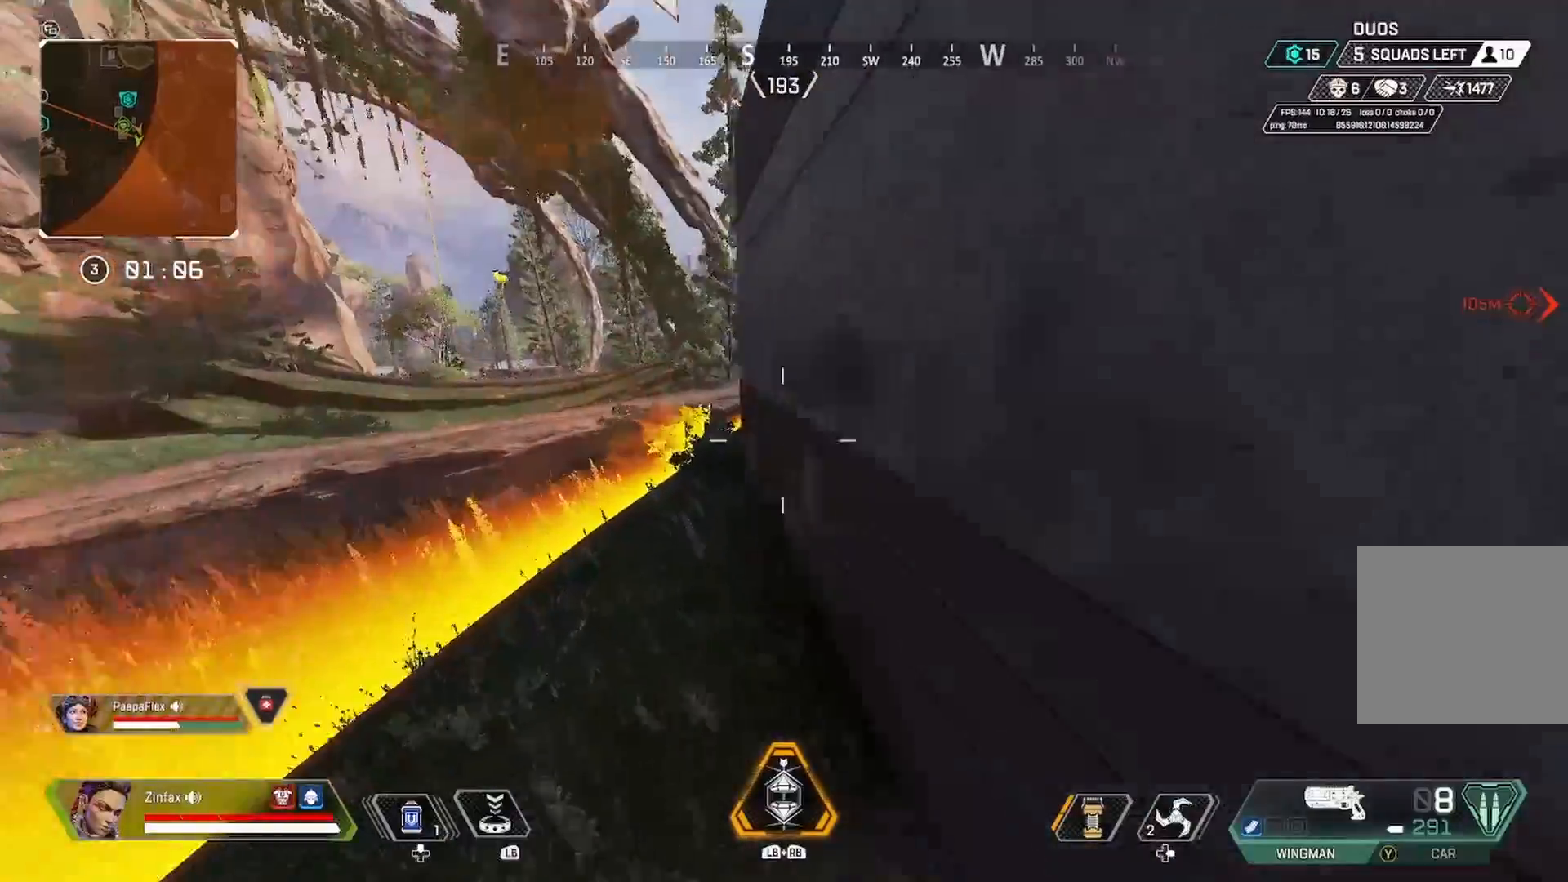
{"buttons": [], "left_stick": "up", "right_stick": "center", "events": []}
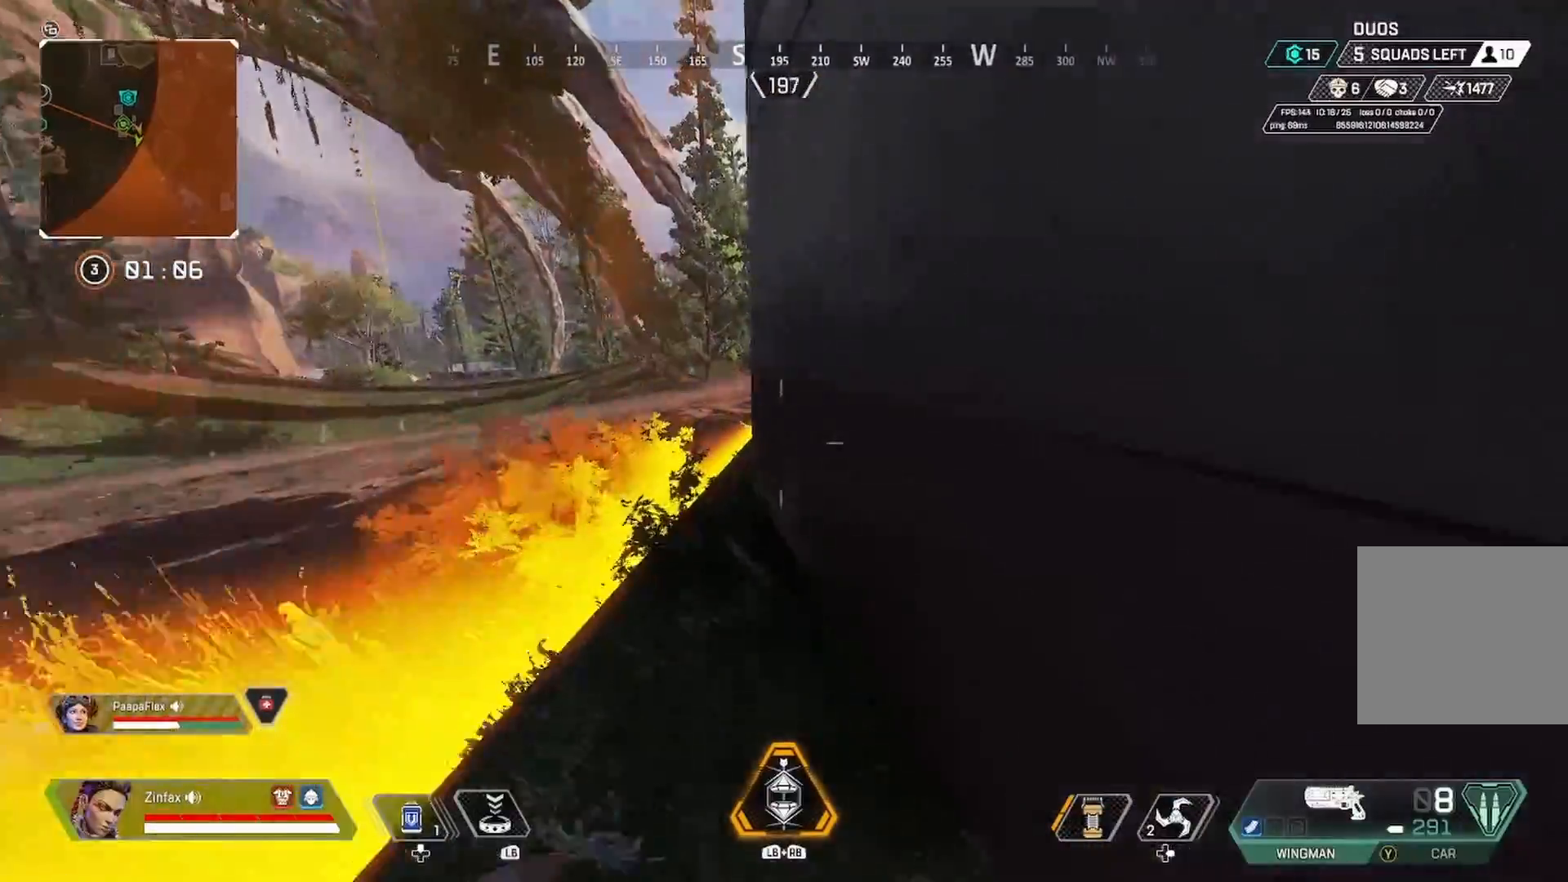
{"buttons": [], "left_stick": "up", "right_stick": "right", "events": [[250, "right_stick", "right"]]}
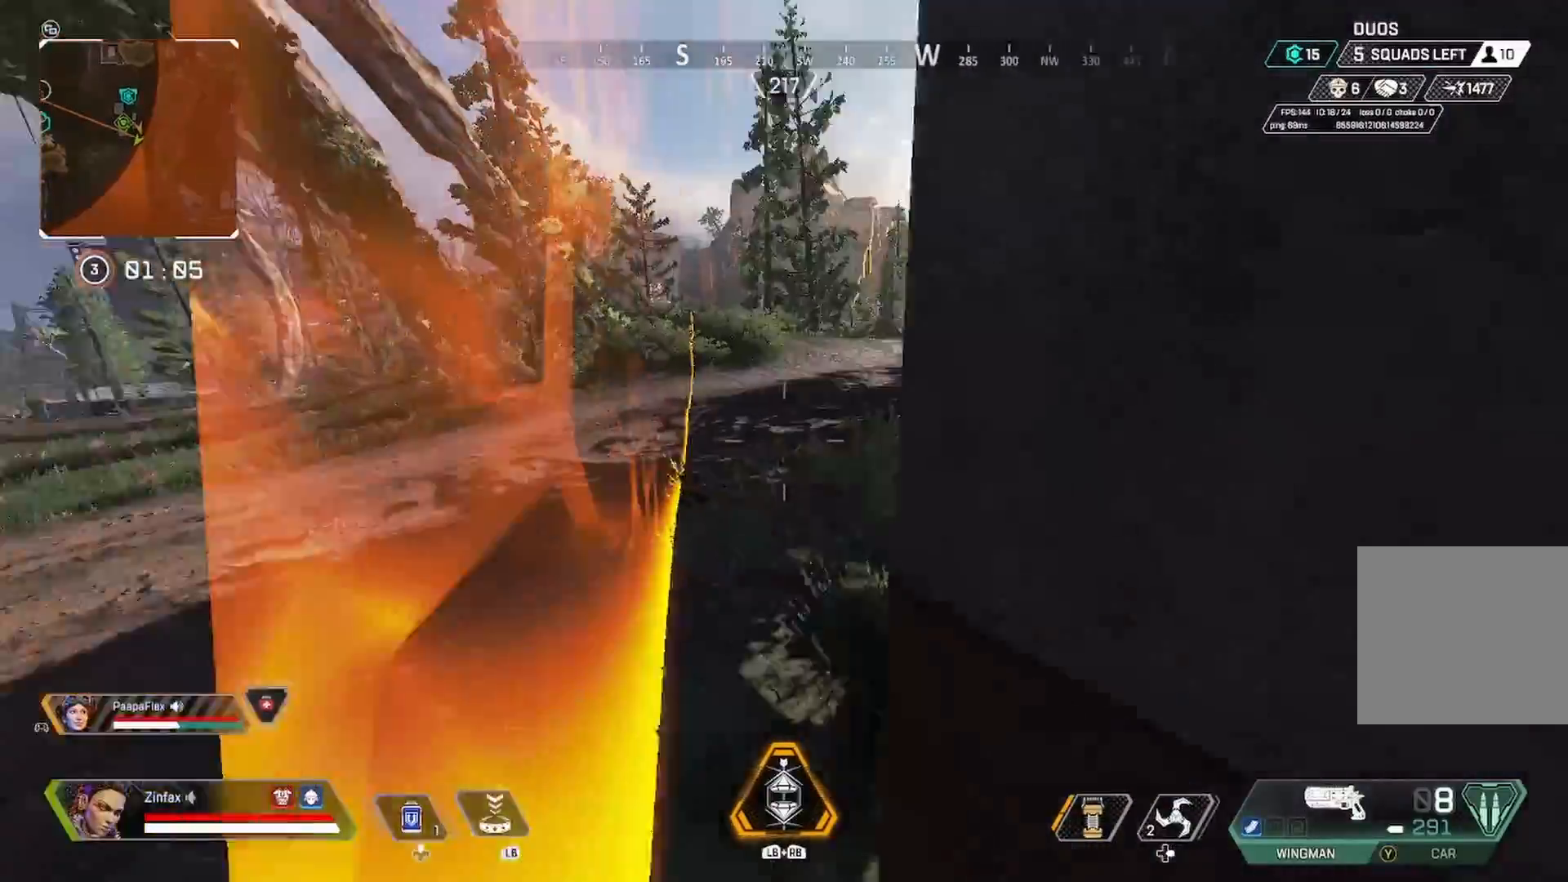
{"buttons": [], "left_stick": "up", "right_stick": "center", "events": [[283, "right_stick", "center"]]}
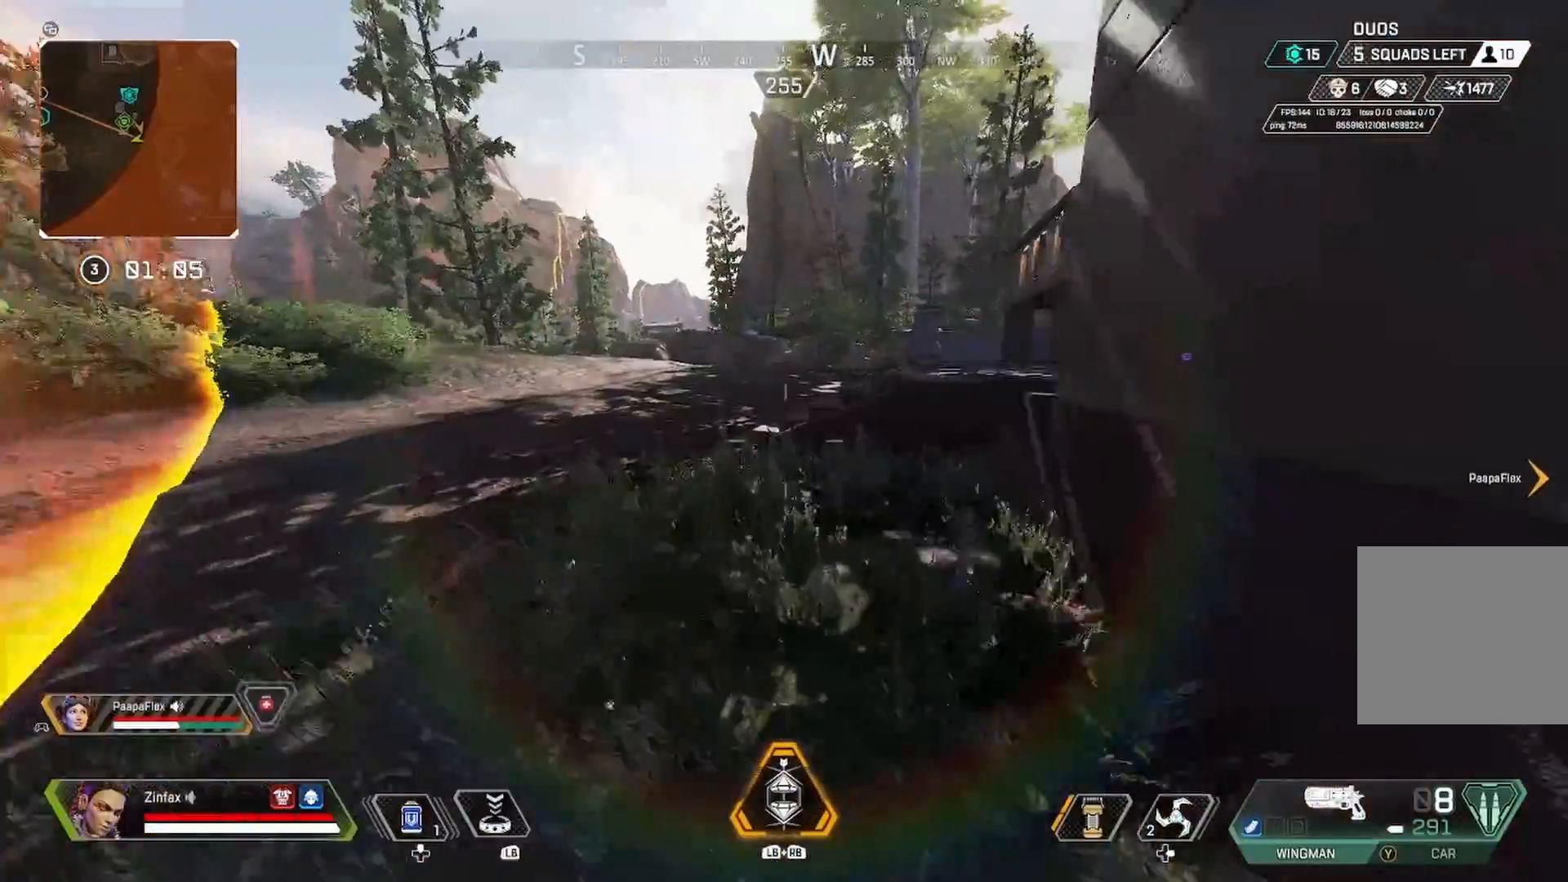
{"buttons": [], "left_stick": "up", "right_stick": "center", "events": []}
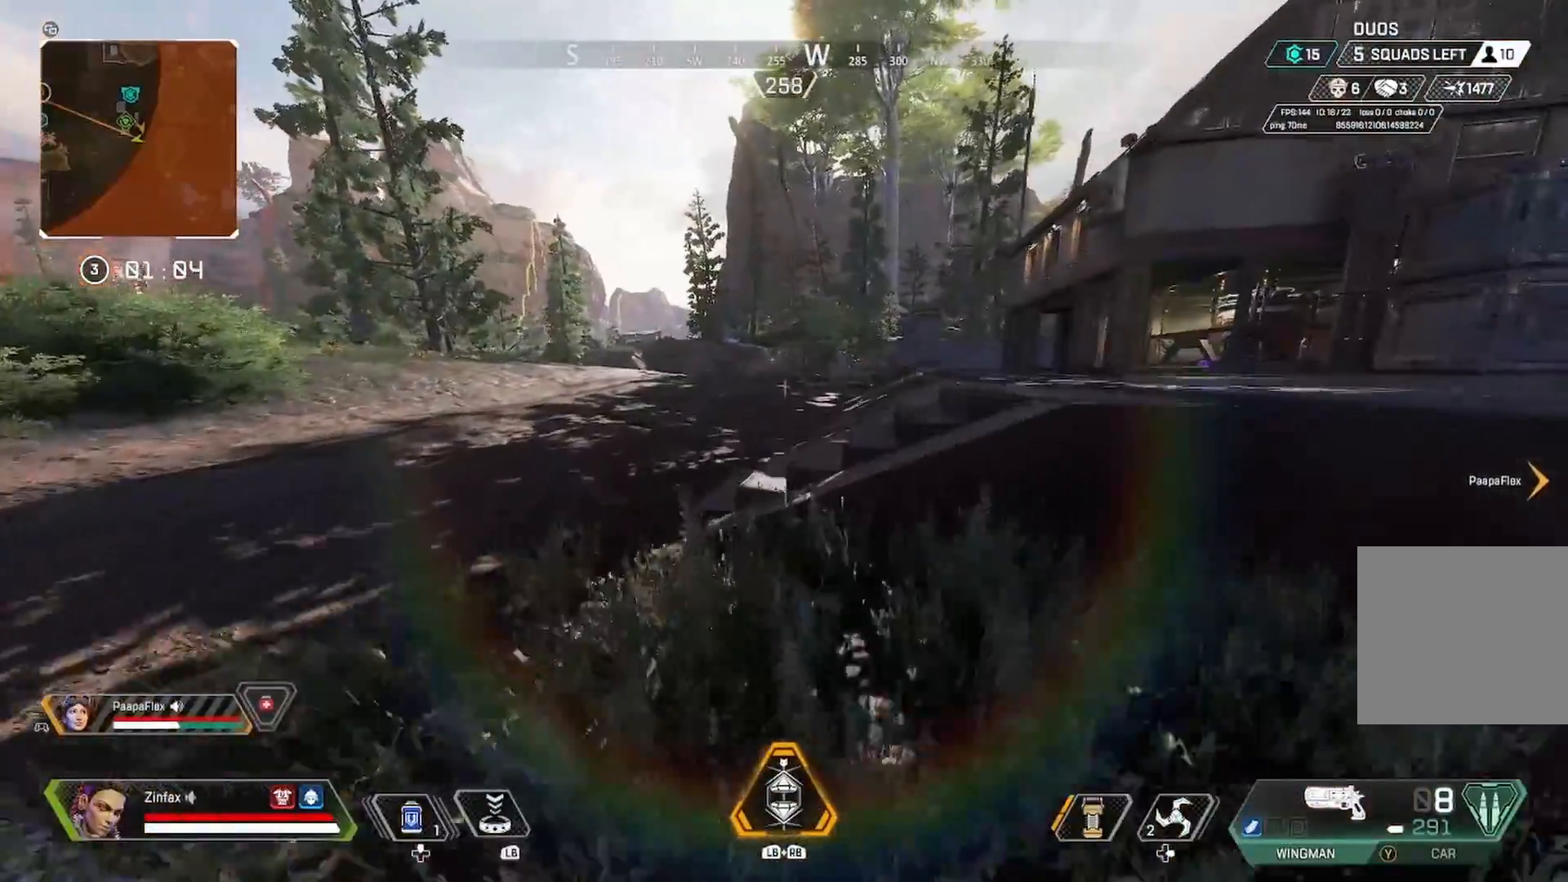
{"buttons": [], "left_stick": "up", "right_stick": "center", "events": []}
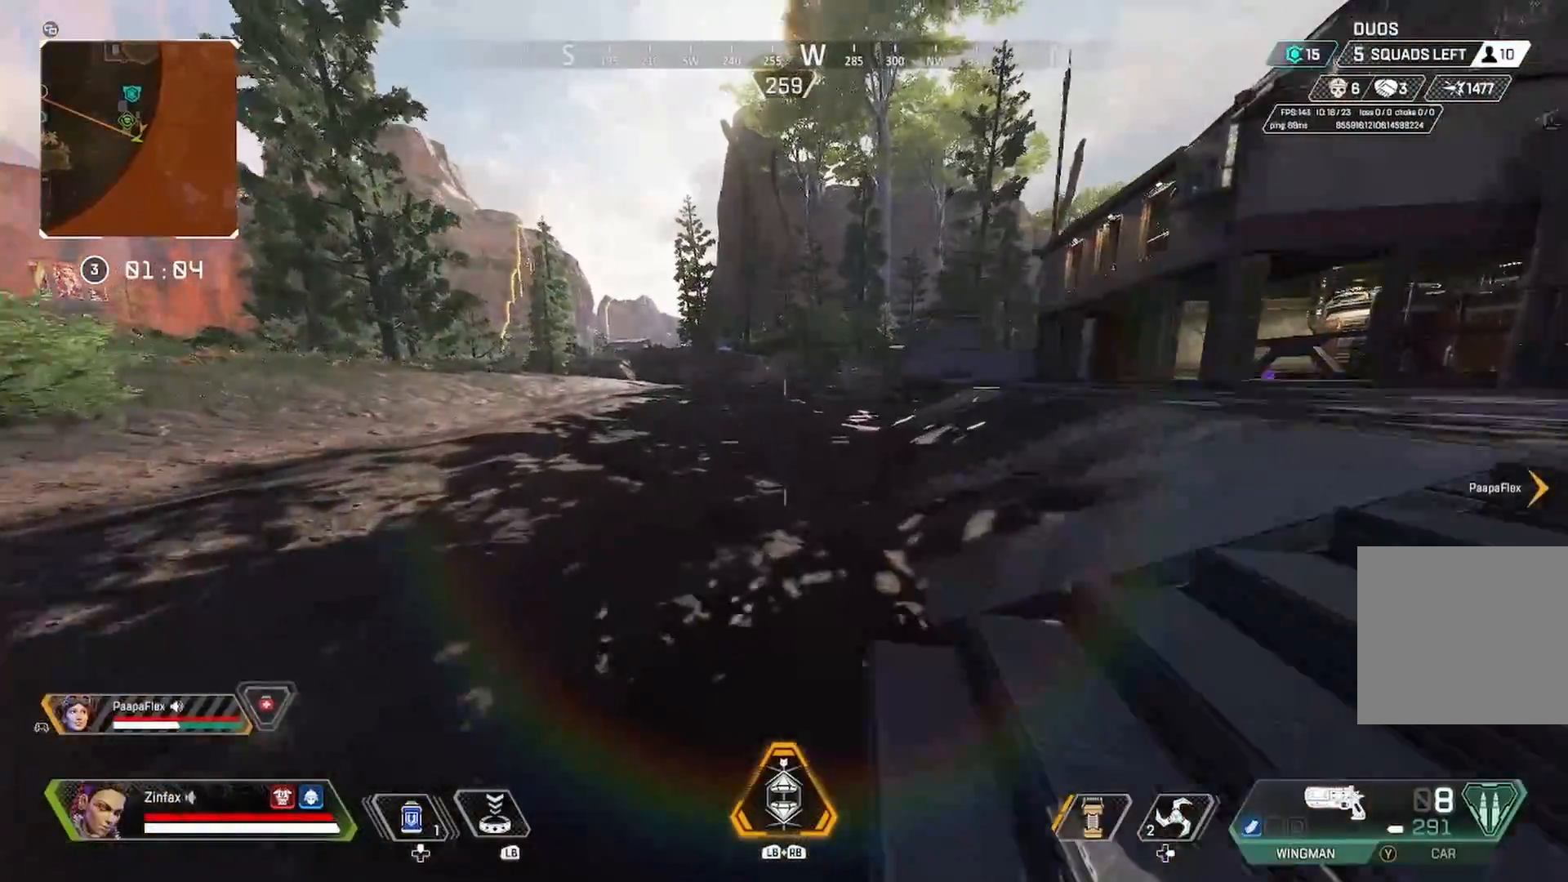
{"buttons": [], "left_stick": "up", "right_stick": "center", "events": []}
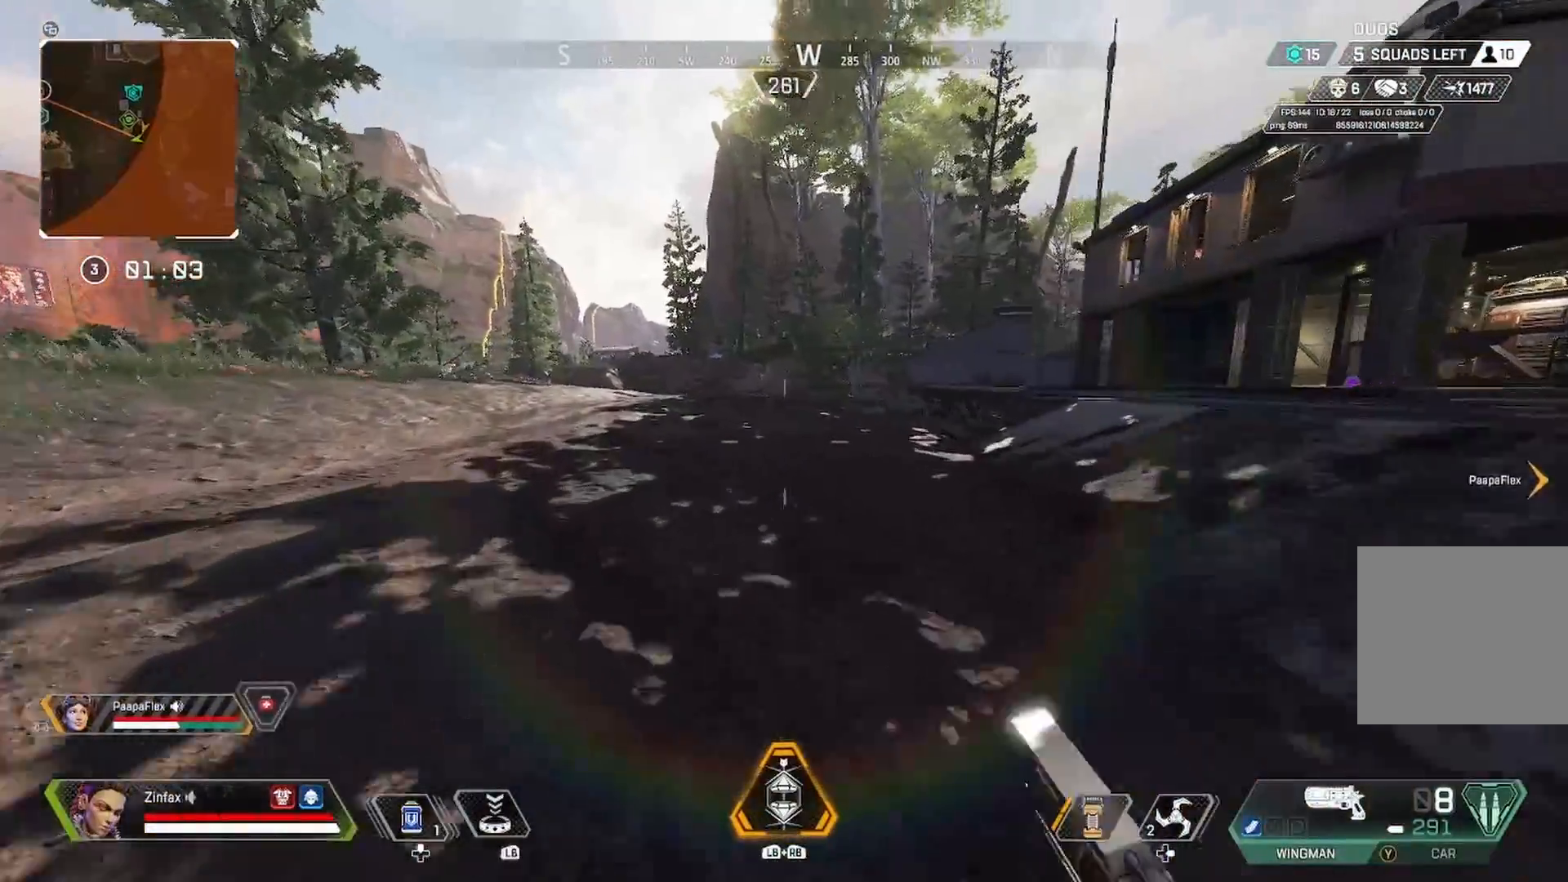
{"buttons": [], "left_stick": "left", "right_stick": "center", "events": [[83, "R3", "down"], [83, "right_stick", "up-right"], [200, "R3", "up"], [283, "right_stick", "center"], [367, "A", "down"], [367, "left_stick", "center"], [467, "A", "up"], [467, "left_stick", "left"]]}
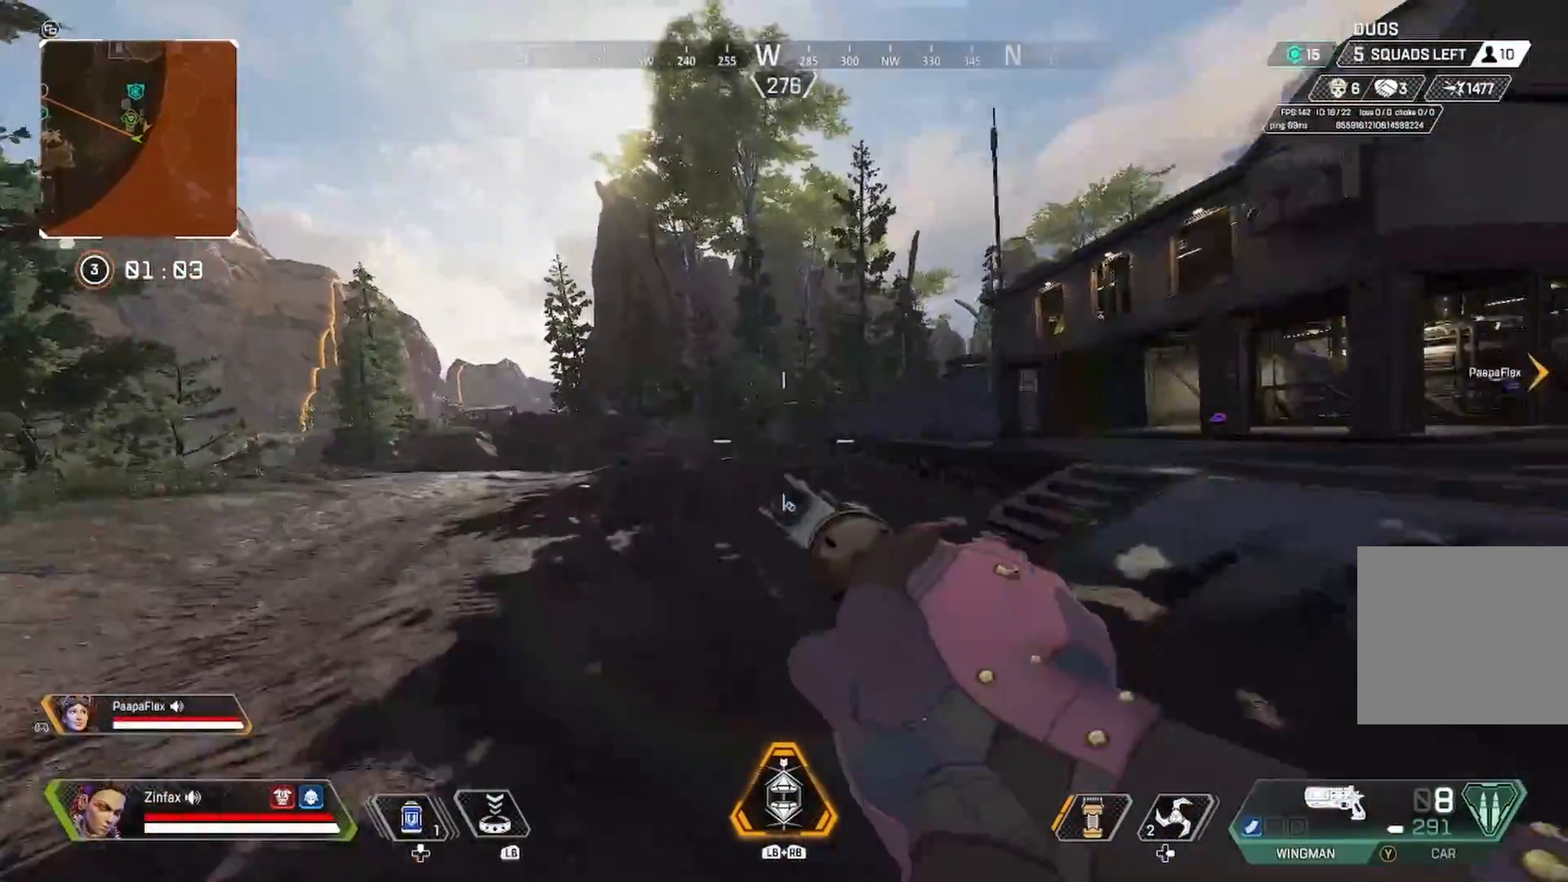
{"buttons": [], "left_stick": "up-left", "right_stick": "center", "events": [[50, "right_stick", "up-left"], [100, "right_stick", "center"], [133, "R1", "down"], [150, "left_stick", "up-left"], [200, "R1", "up"], [250, "R1", "down"], [333, "R1", "up"], [383, "R1", "down"], [467, "R1", "up"]]}
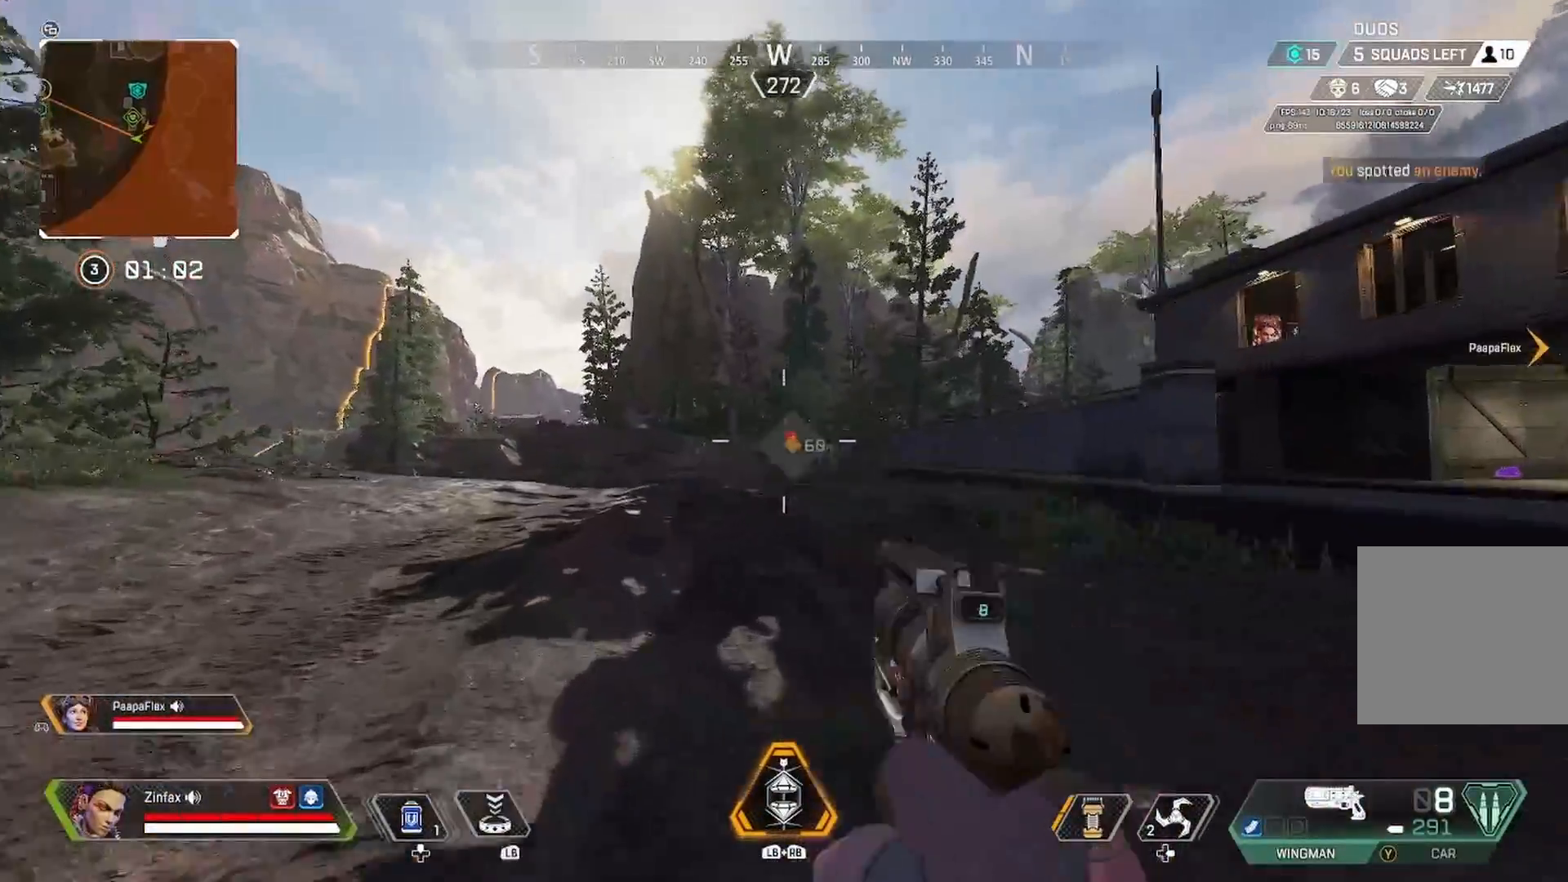
{"buttons": [], "left_stick": "up-left", "right_stick": "center", "events": [[17, "R1", "down"], [100, "R1", "up"], [167, "R1", "down"], [267, "R1", "up"], [350, "R1", "down"], [400, "R1", "up"]]}
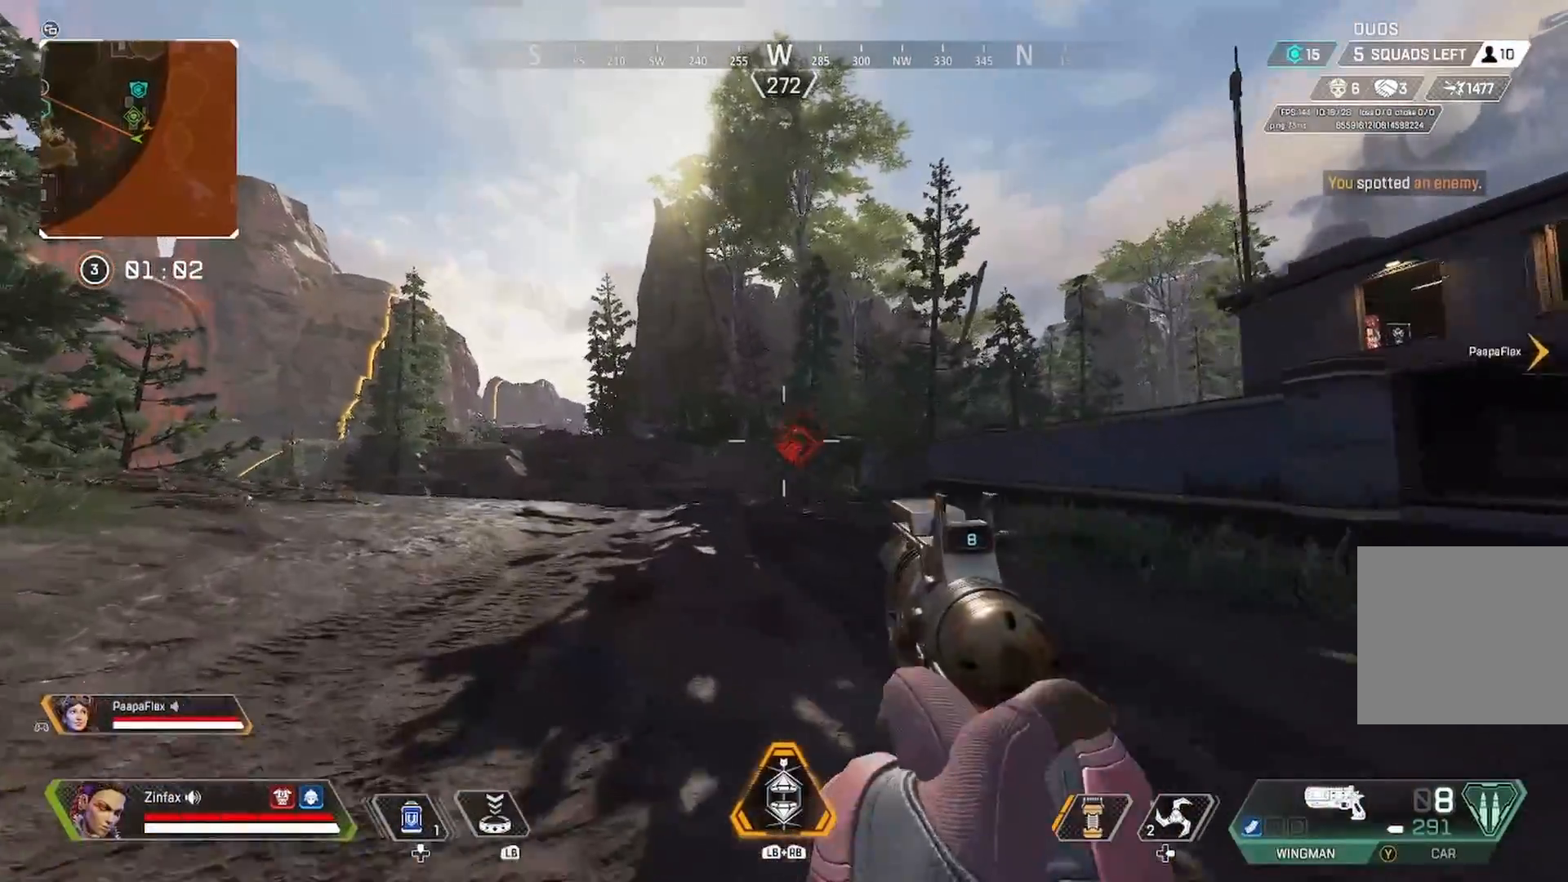
{"buttons": [], "left_stick": "up-left", "right_stick": "center", "events": []}
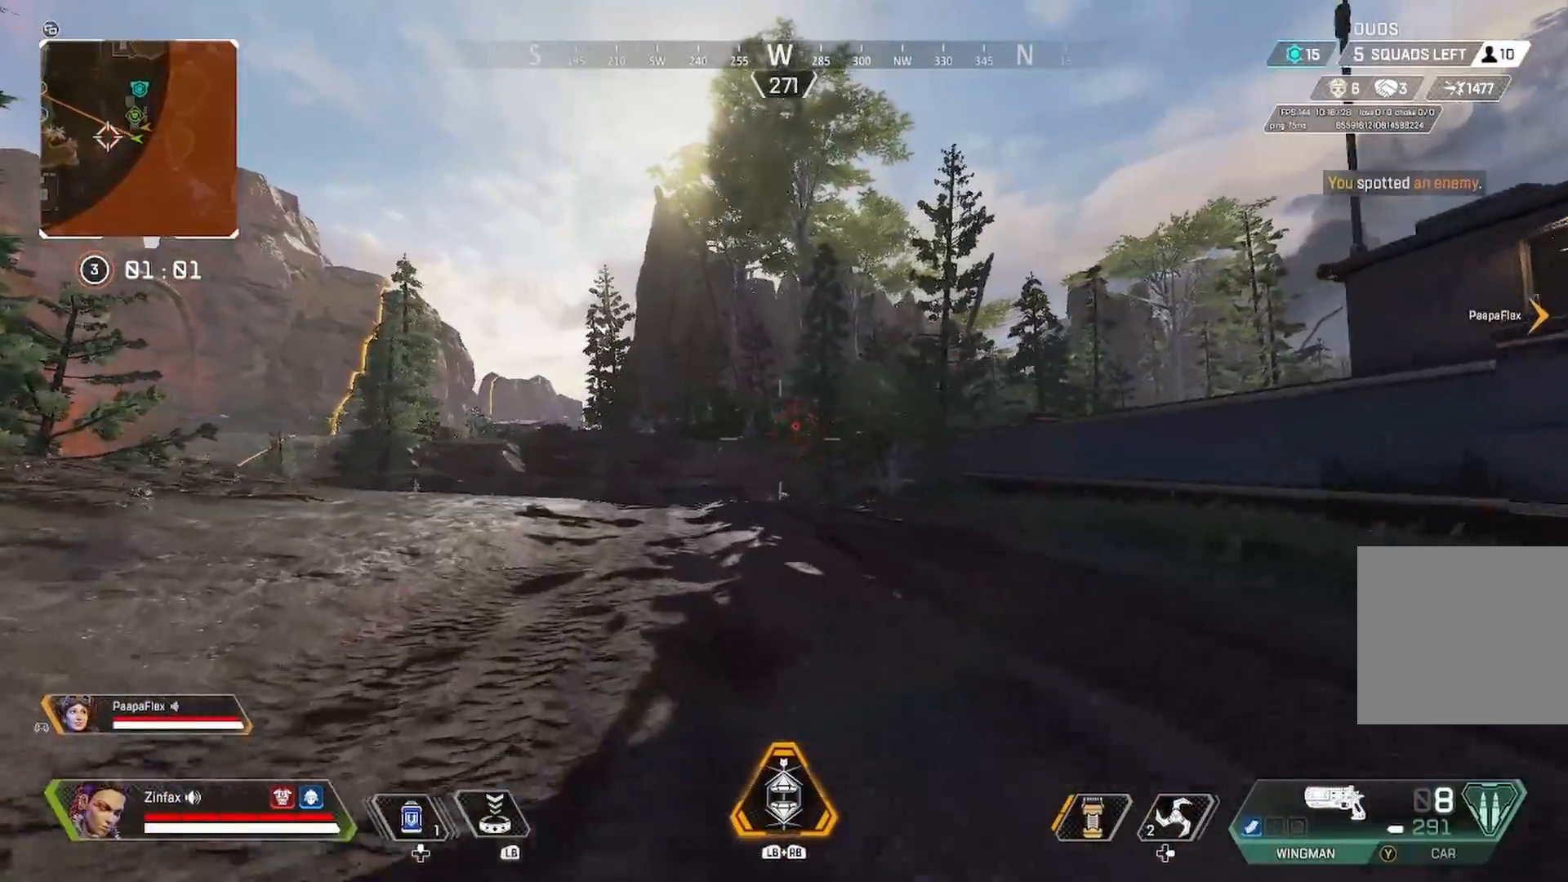
{"buttons": [], "left_stick": "up-left", "right_stick": "center", "events": [[267, "R3", "down"], [400, "R3", "up"], [400, "right_stick", "right"], [467, "right_stick", "center"]]}
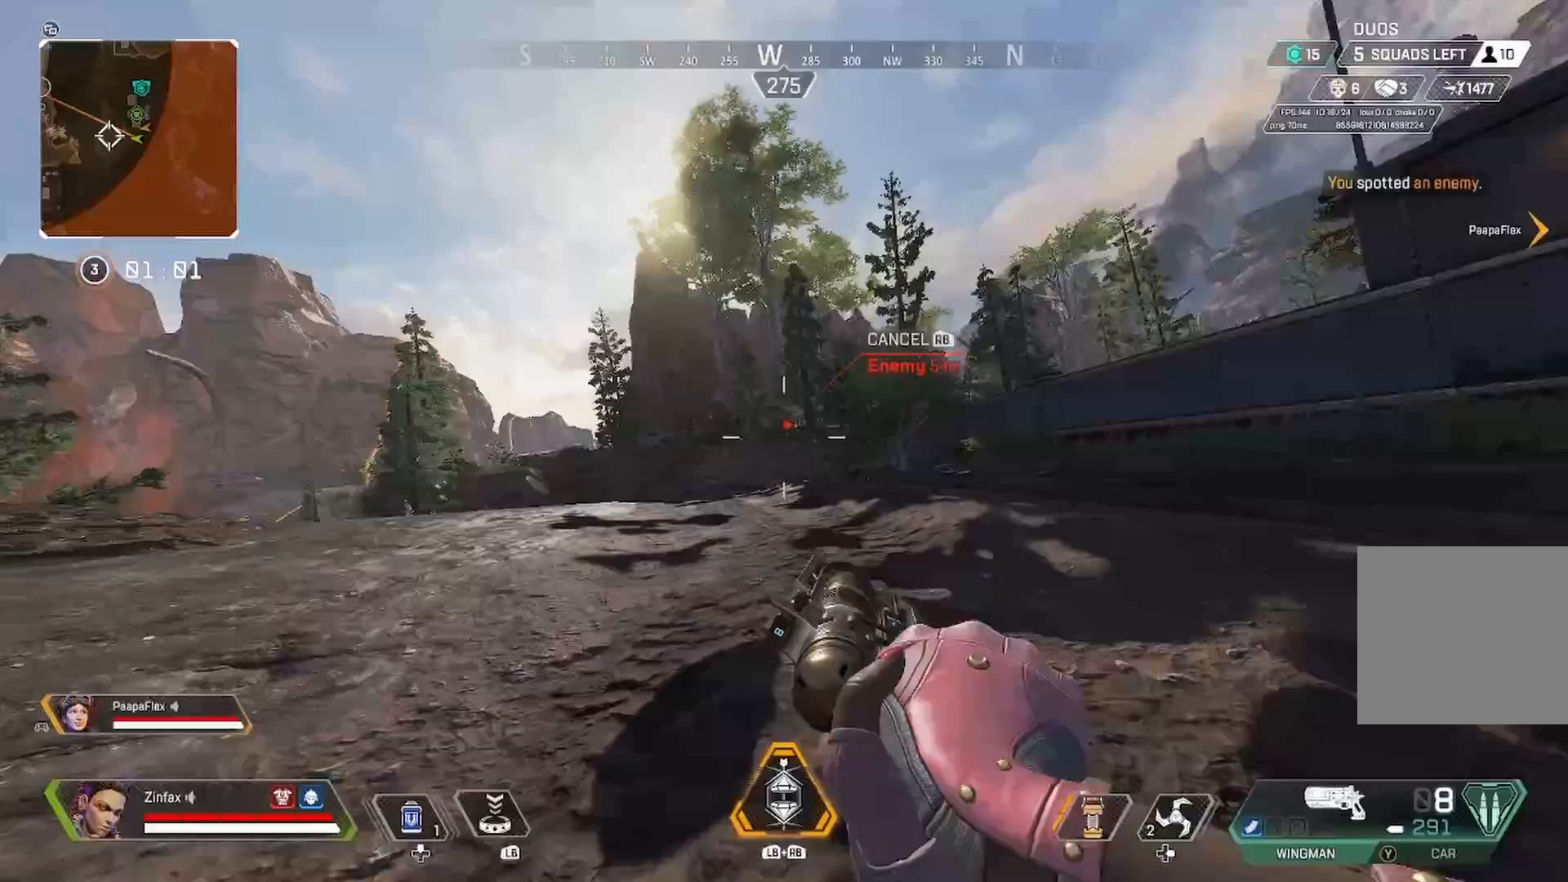
{"buttons": ["L2"], "left_stick": "up-left", "right_stick": "center", "events": [[50, "A", "down"], [167, "A", "up"], [217, "L2", "down"], [283, "right_stick", "right"], [417, "right_stick", "center"]]}
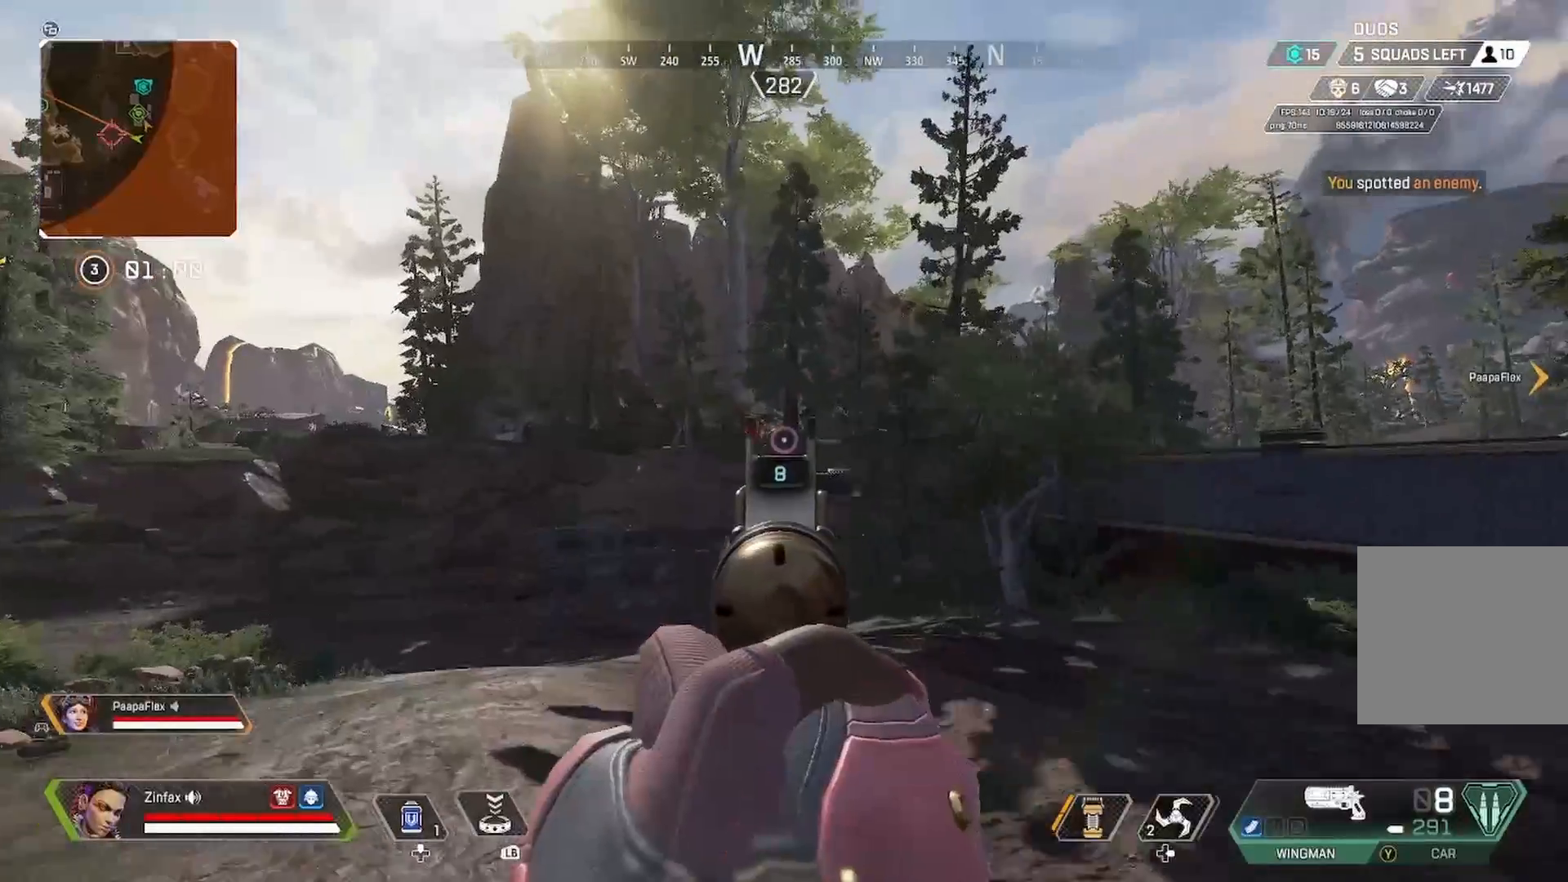
{"buttons": ["L2"], "left_stick": "up-left", "right_stick": "center", "events": []}
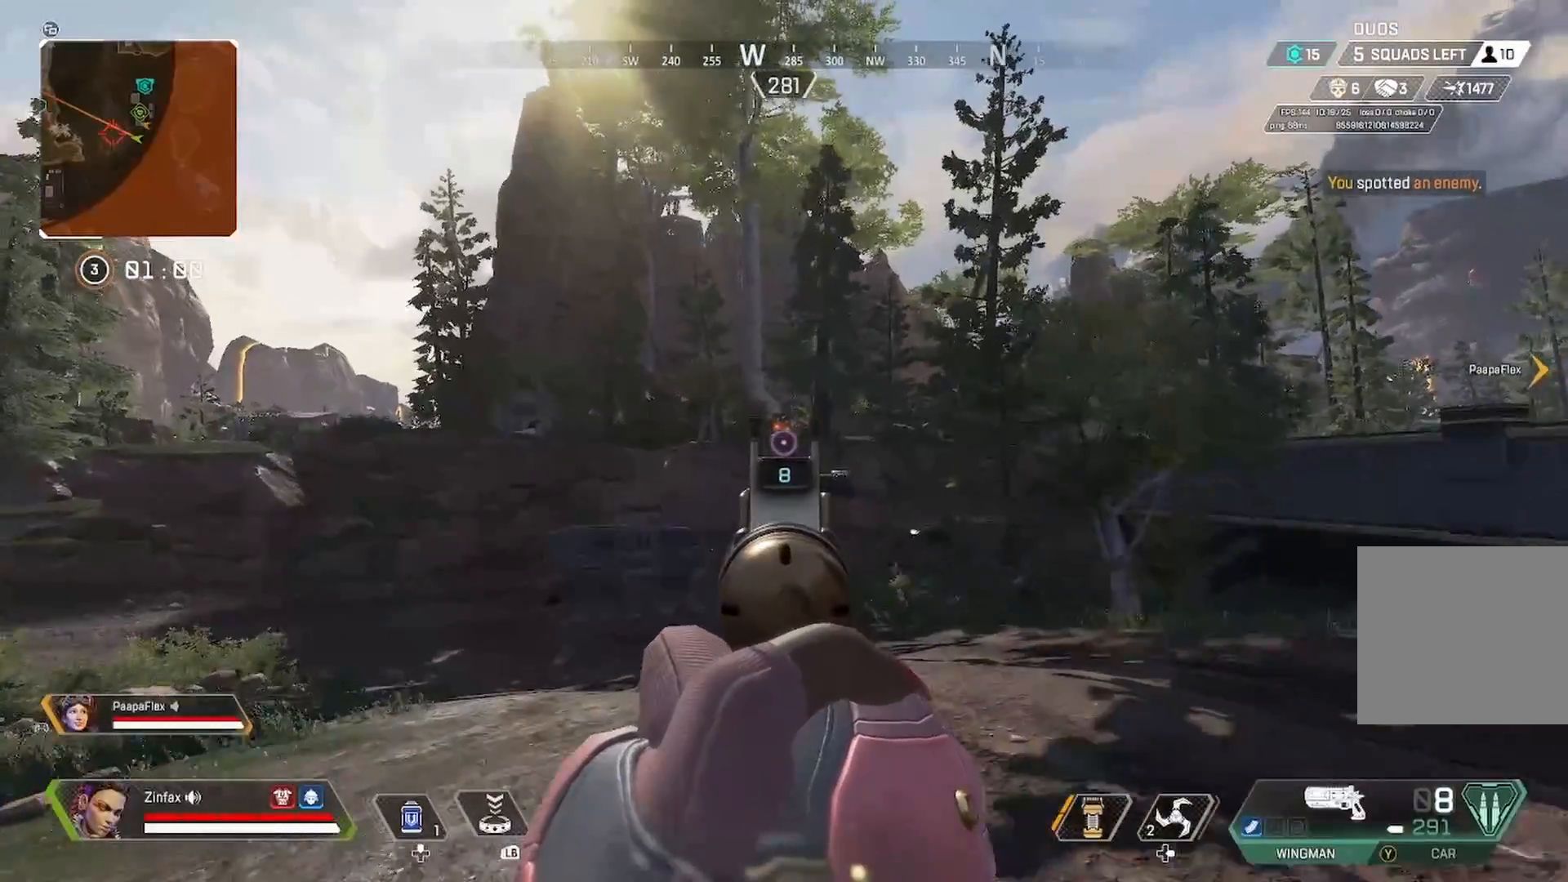
{"buttons": ["L2"], "left_stick": "up", "right_stick": "center", "events": [[367, "left_stick", "up"]]}
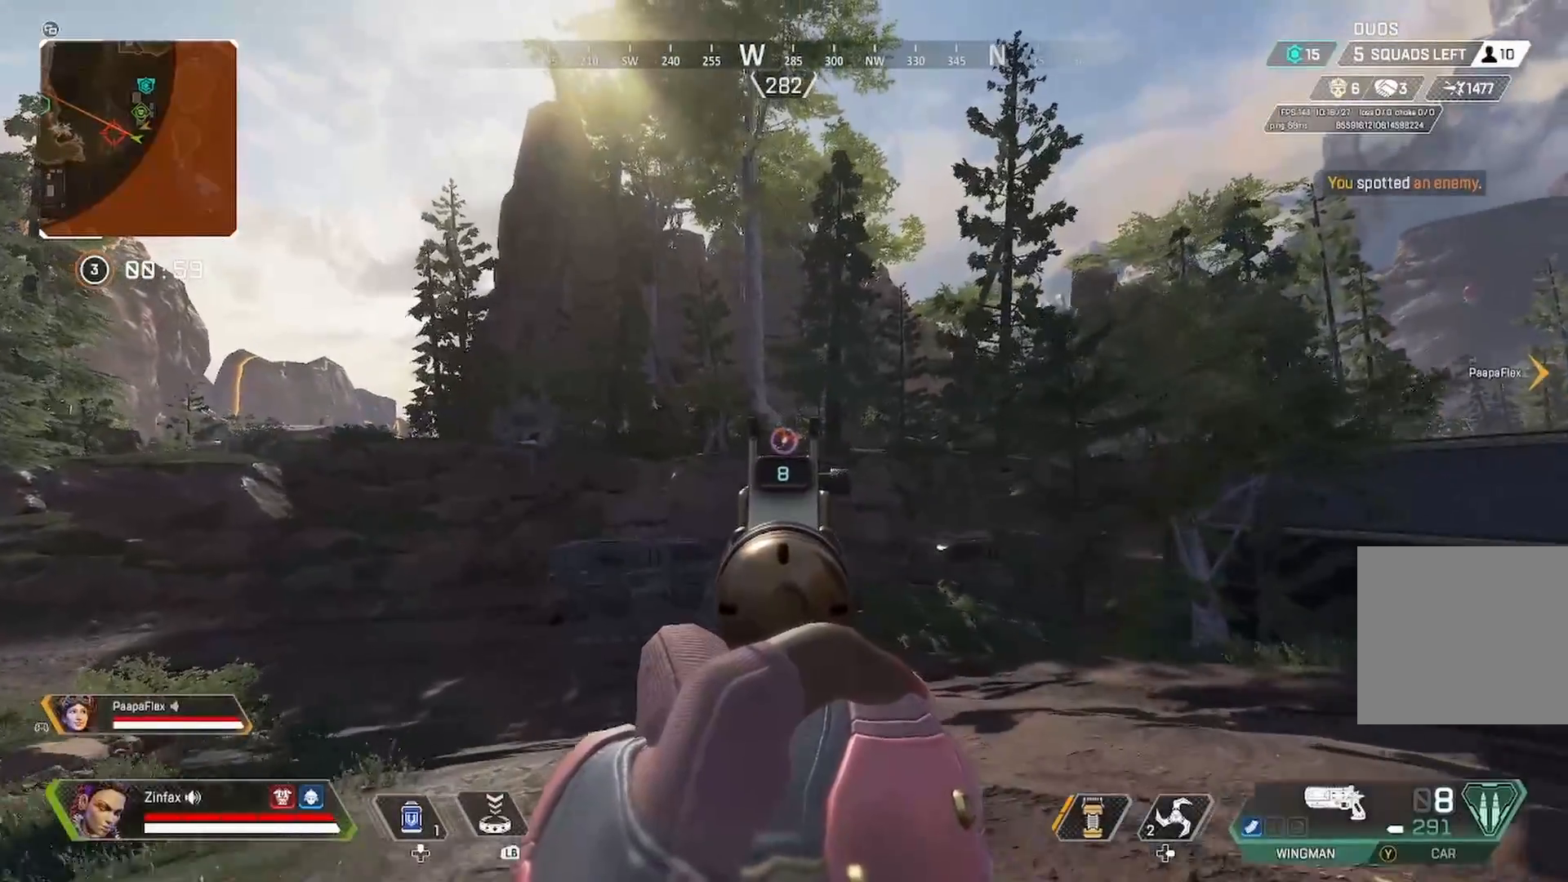
{"buttons": ["L2"], "left_stick": "down-right", "right_stick": "center", "events": [[33, "R1", "down"], [83, "R1", "up"], [167, "R1", "down"], [183, "right_stick", "up"], [233, "R1", "up"], [300, "right_stick", "center"], [317, "left_stick", "center"], [400, "left_stick", "down-right"]]}
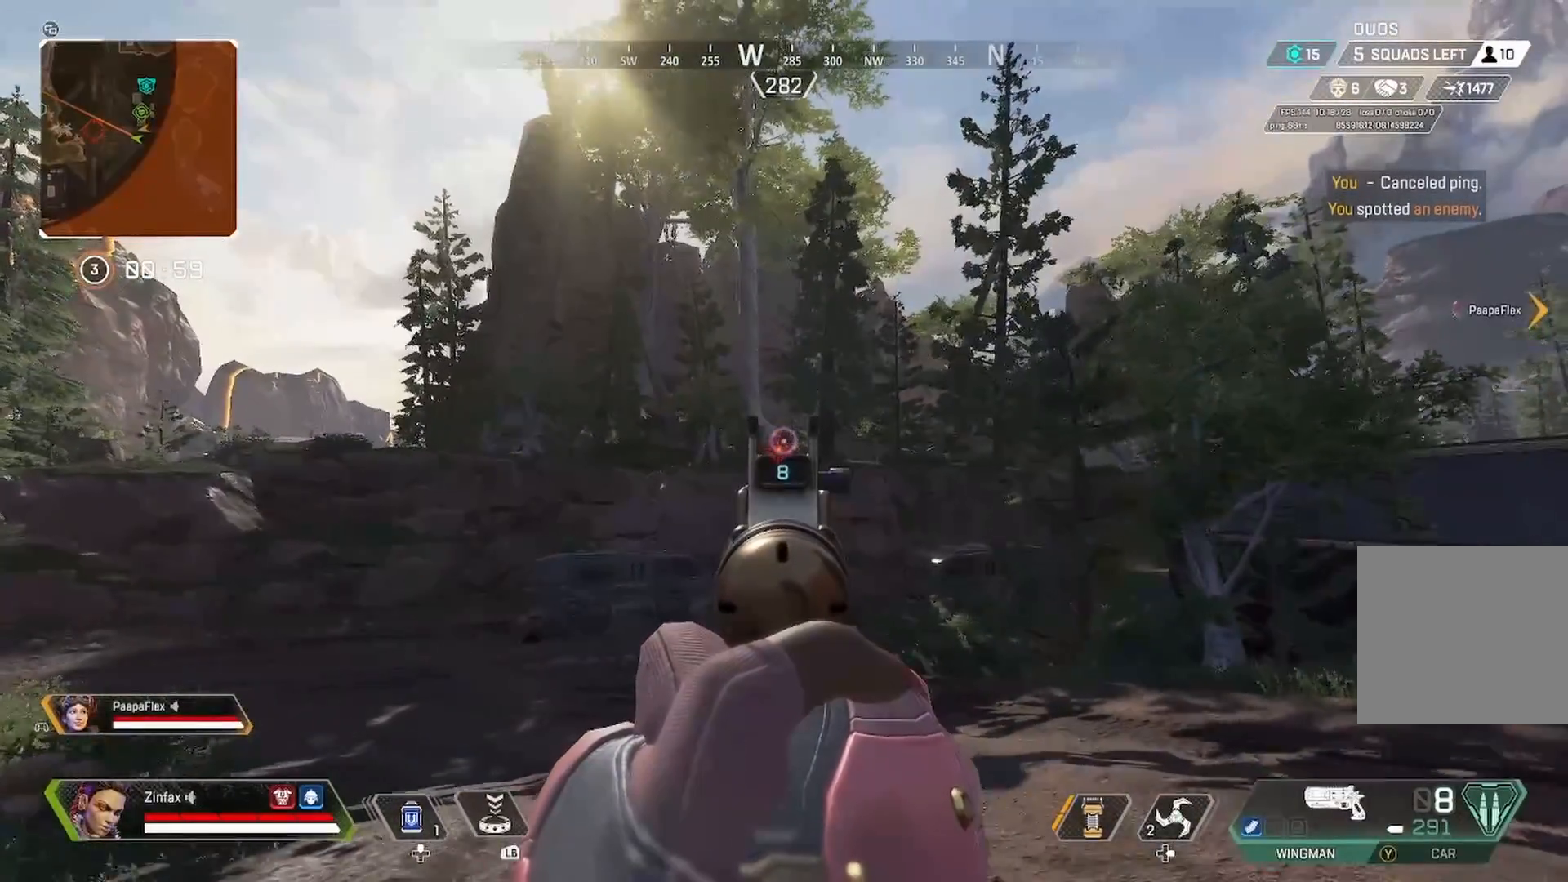
{"buttons": ["L2"], "left_stick": "up-left", "right_stick": "center", "events": [[83, "left_stick", "left"], [267, "left_stick", "up-left"]]}
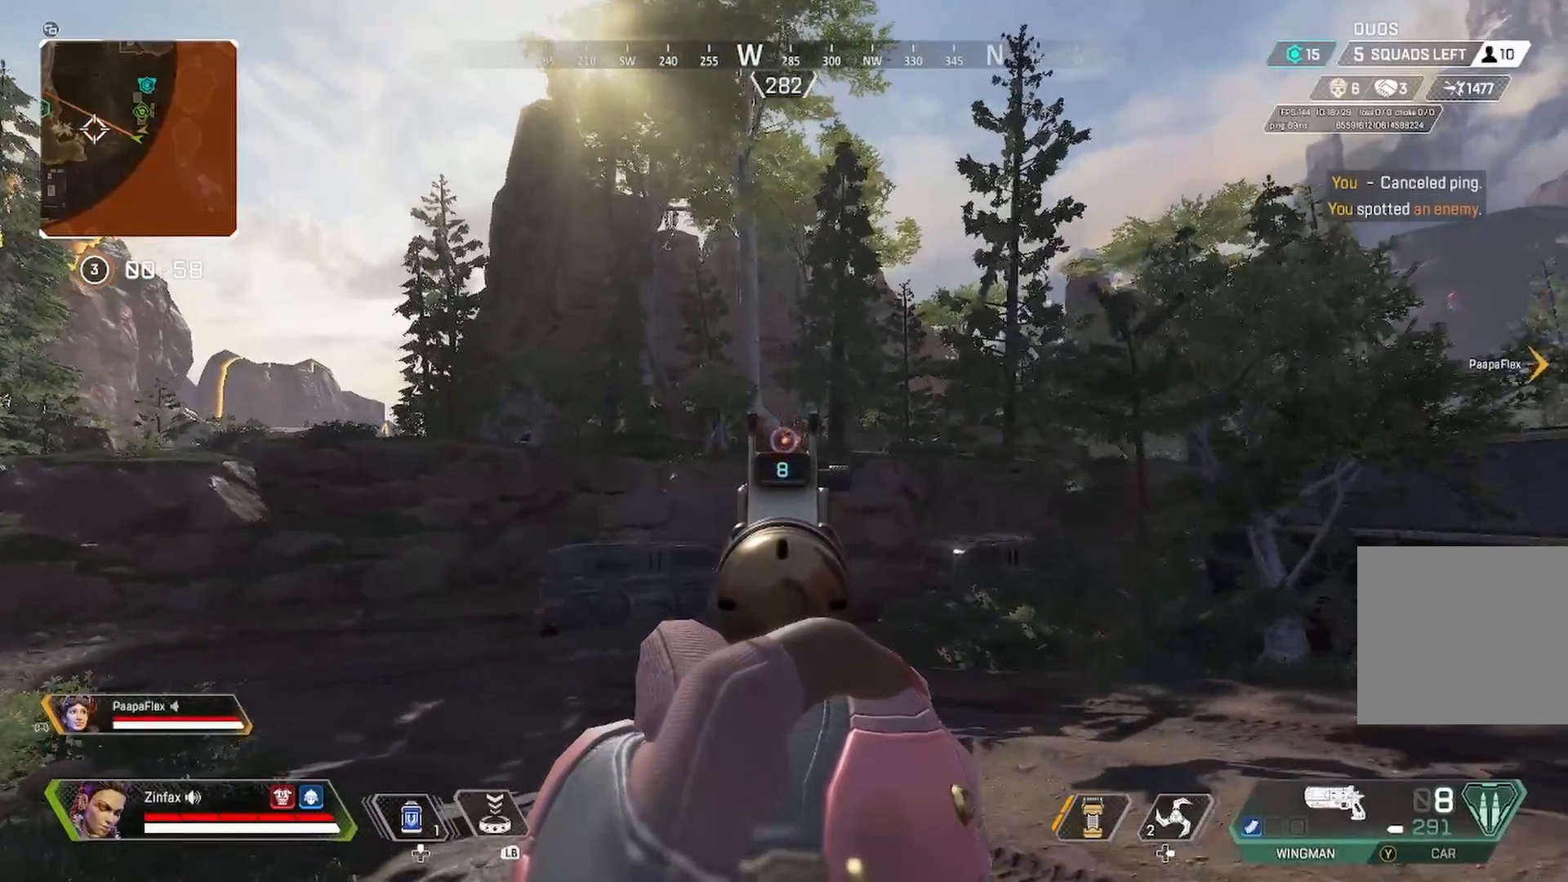
{"buttons": ["L2"], "left_stick": "center", "right_stick": "center", "events": [[483, "left_stick", "center"]]}
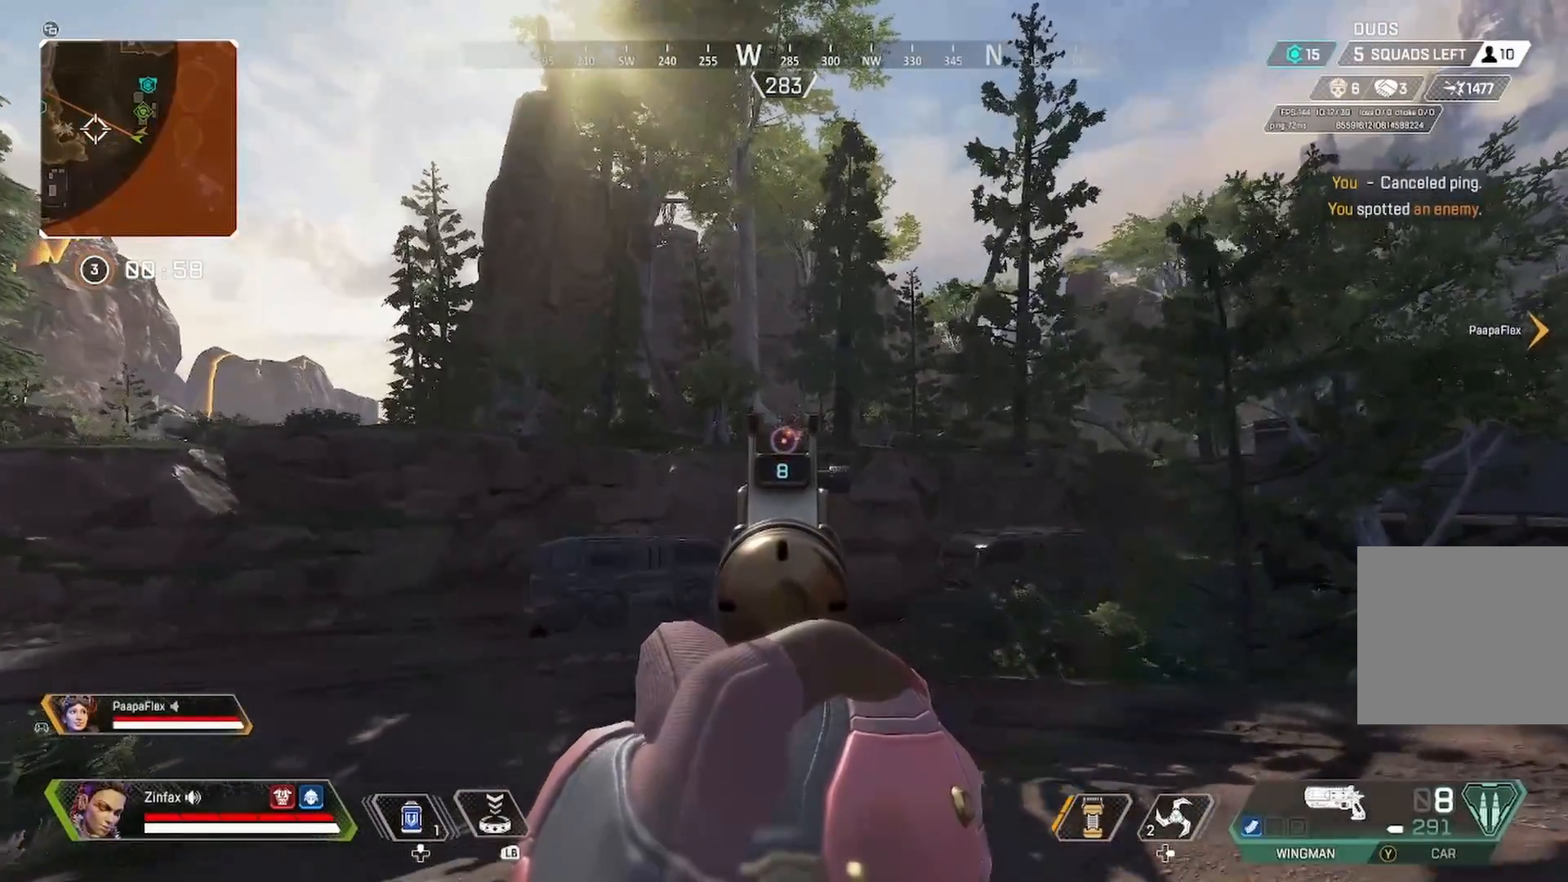
{"buttons": ["L2"], "left_stick": "right", "right_stick": "center", "events": [[100, "left_stick", "down-right"], [450, "left_stick", "right"]]}
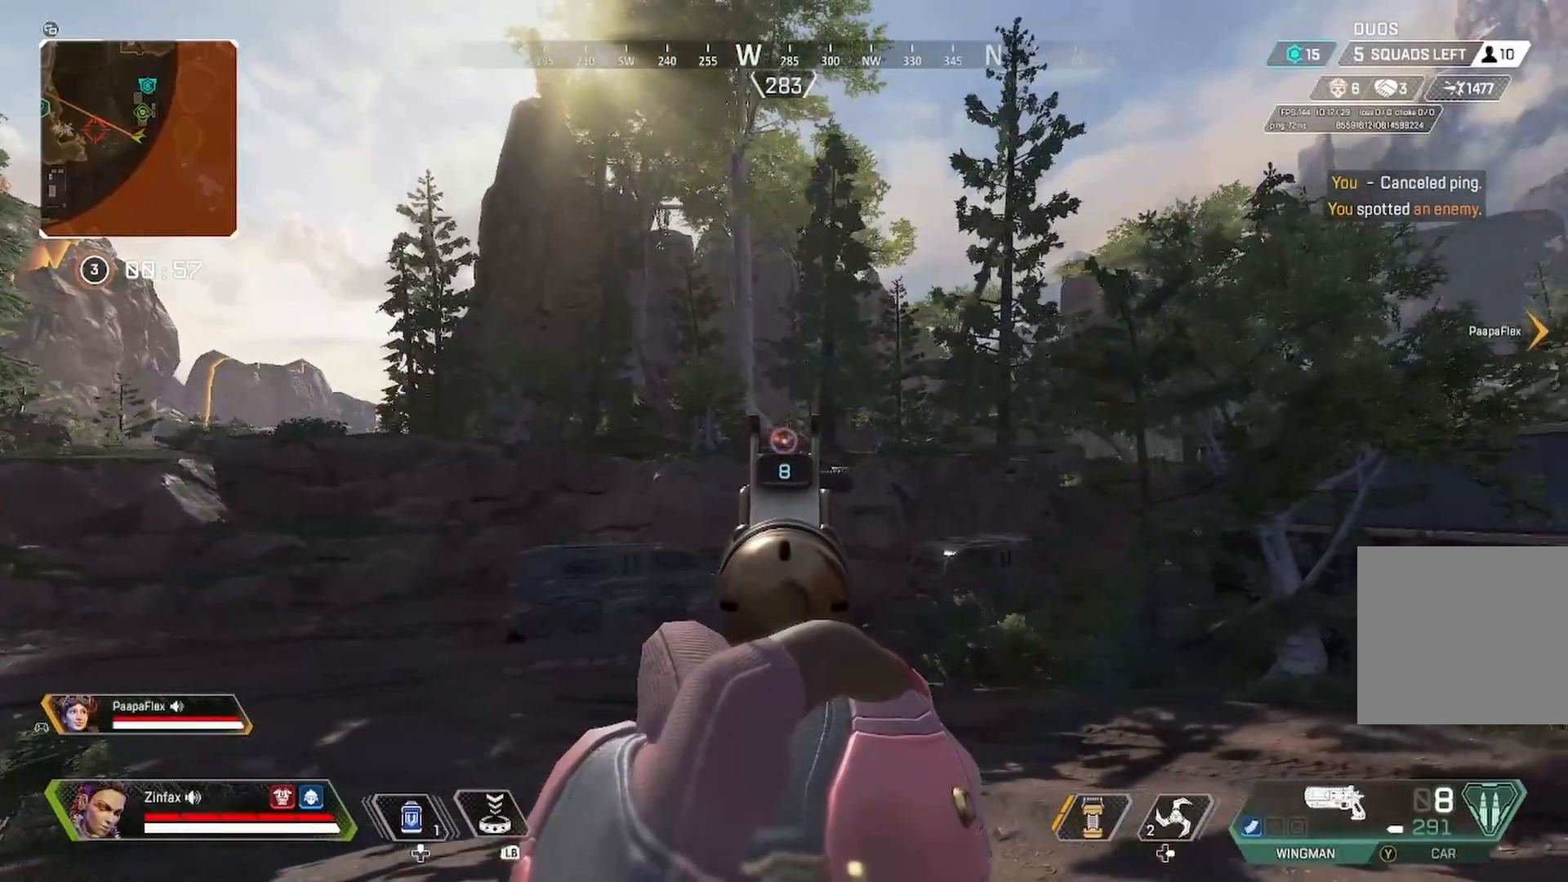
{"buttons": ["L2"], "left_stick": "down-right", "right_stick": "center", "events": [[83, "left_stick", "center"], [183, "left_stick", "left"], [317, "left_stick", "center"], [467, "left_stick", "down-right"]]}
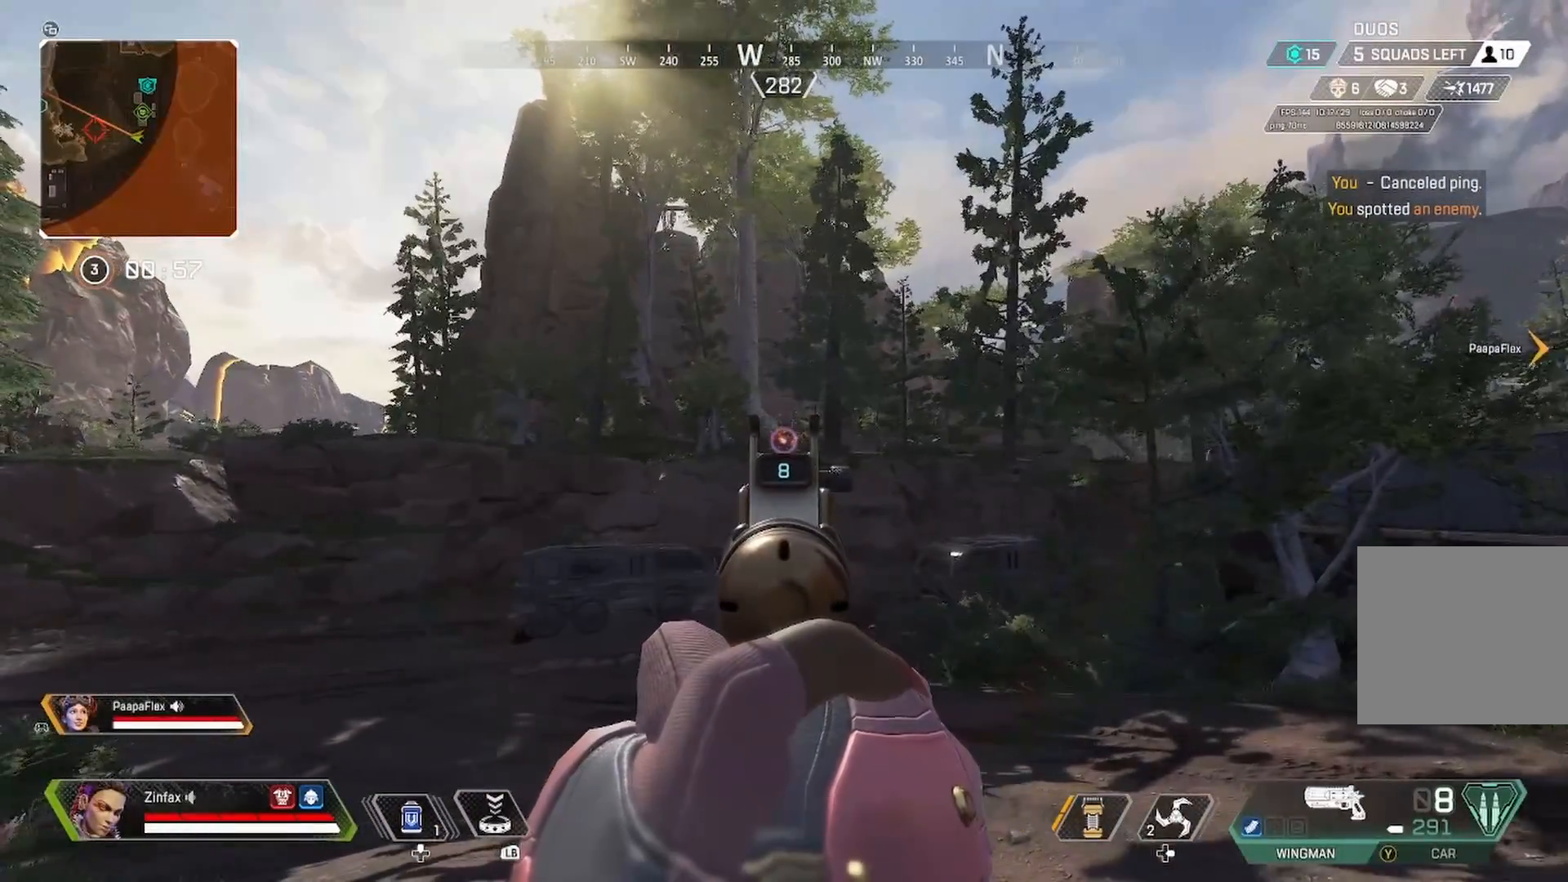
{"buttons": ["L2"], "left_stick": "up", "right_stick": "center", "events": [[367, "left_stick", "center"], [483, "left_stick", "up"]]}
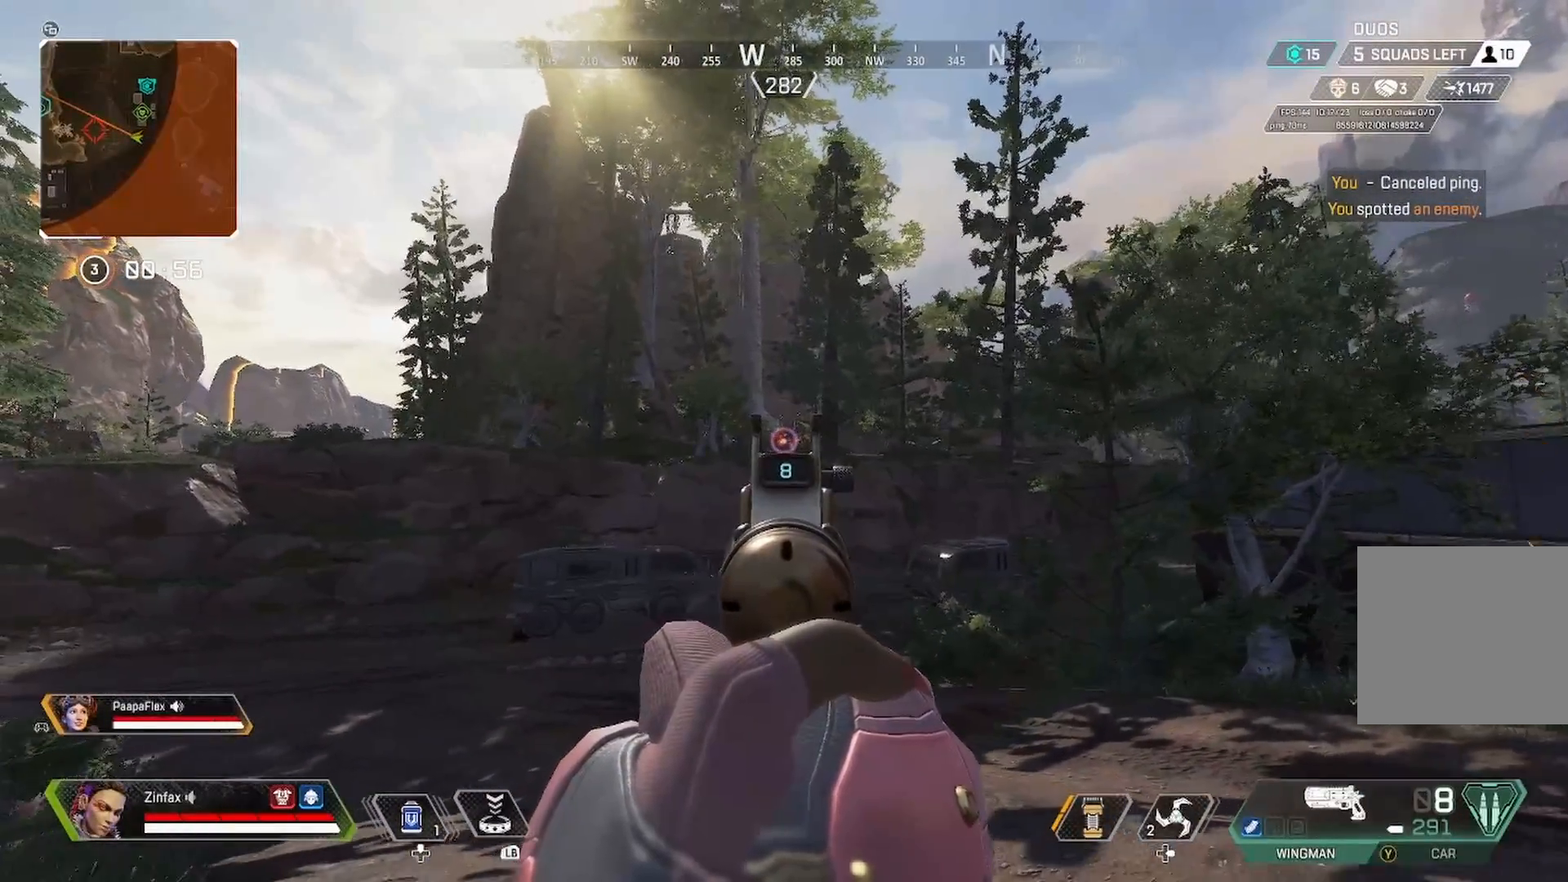
{"buttons": ["L2"], "left_stick": "down", "right_stick": "center", "events": [[283, "left_stick", "center"], [400, "left_stick", "down-right"], [450, "left_stick", "down"]]}
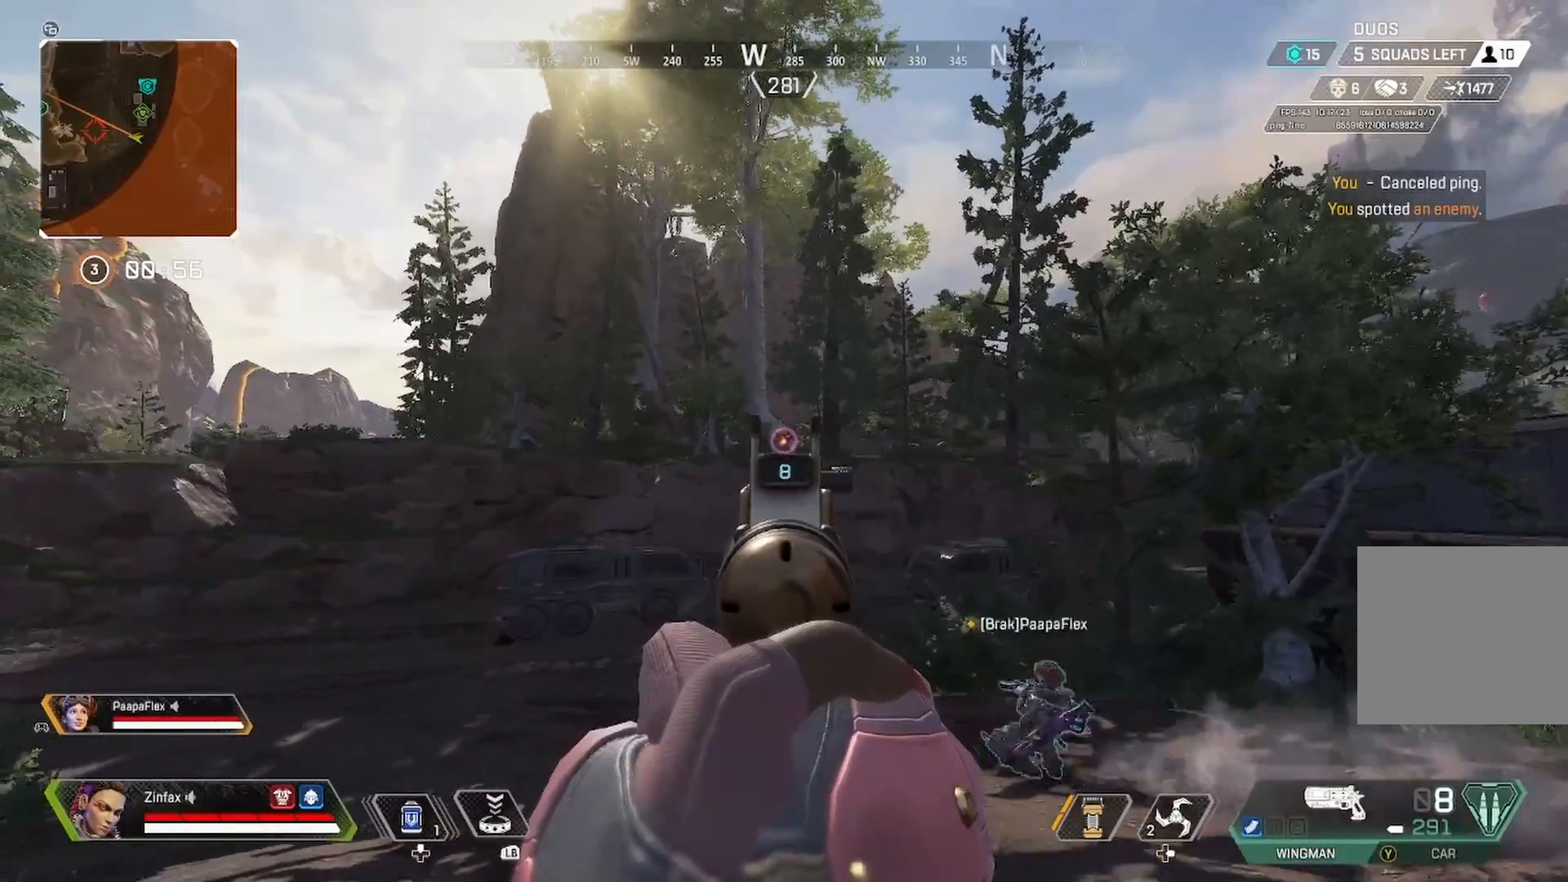
{"buttons": ["L2"], "left_stick": "left", "right_stick": "center", "events": [[267, "left_stick", "left"]]}
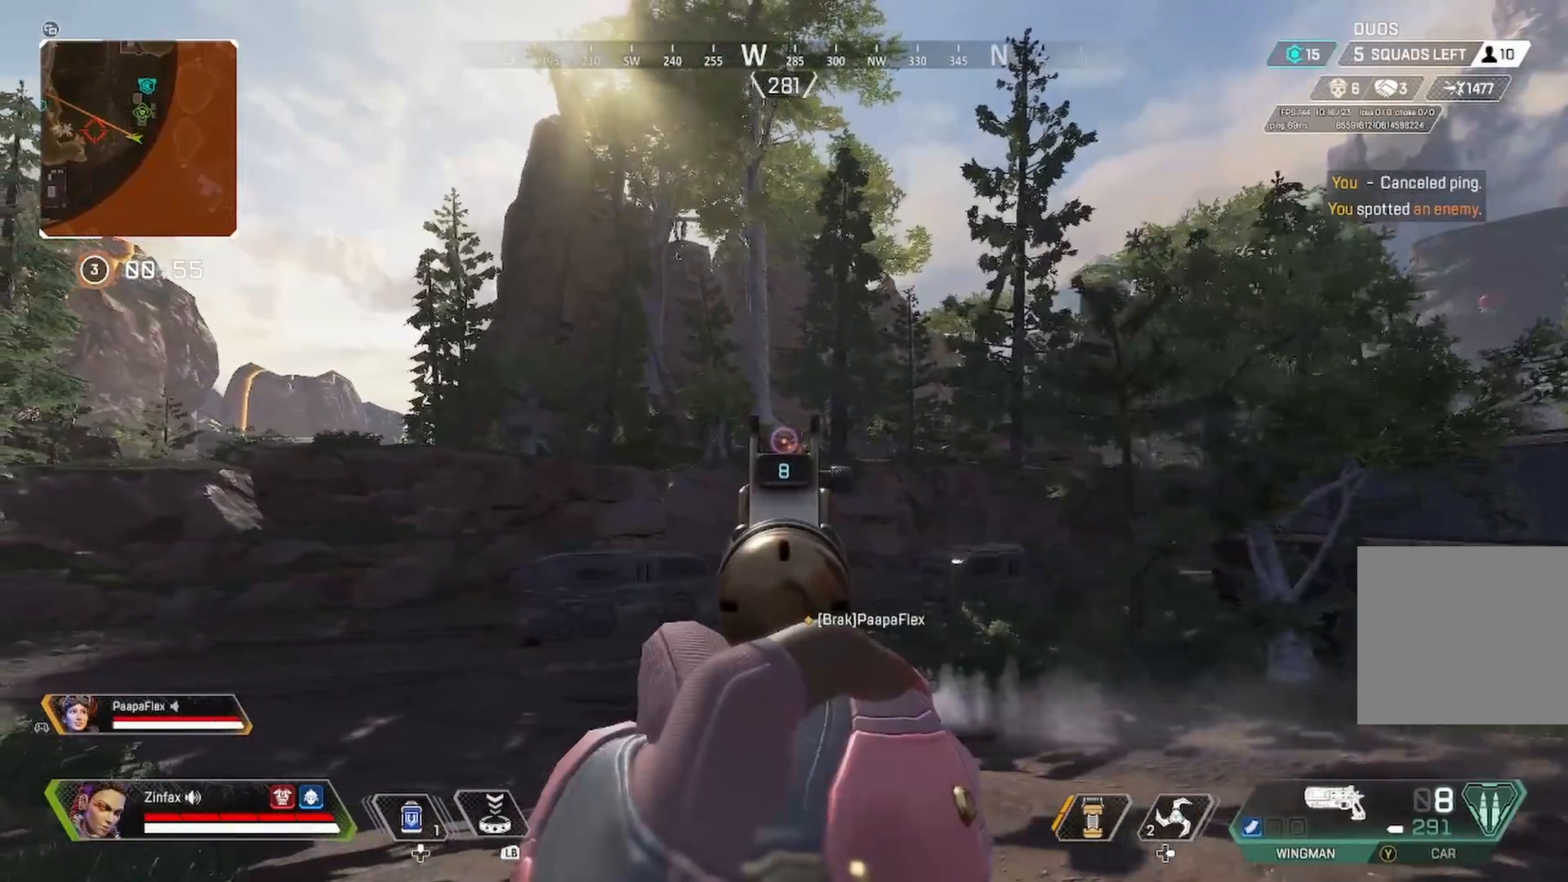
{"buttons": ["L2"], "left_stick": "left", "right_stick": "center", "events": []}
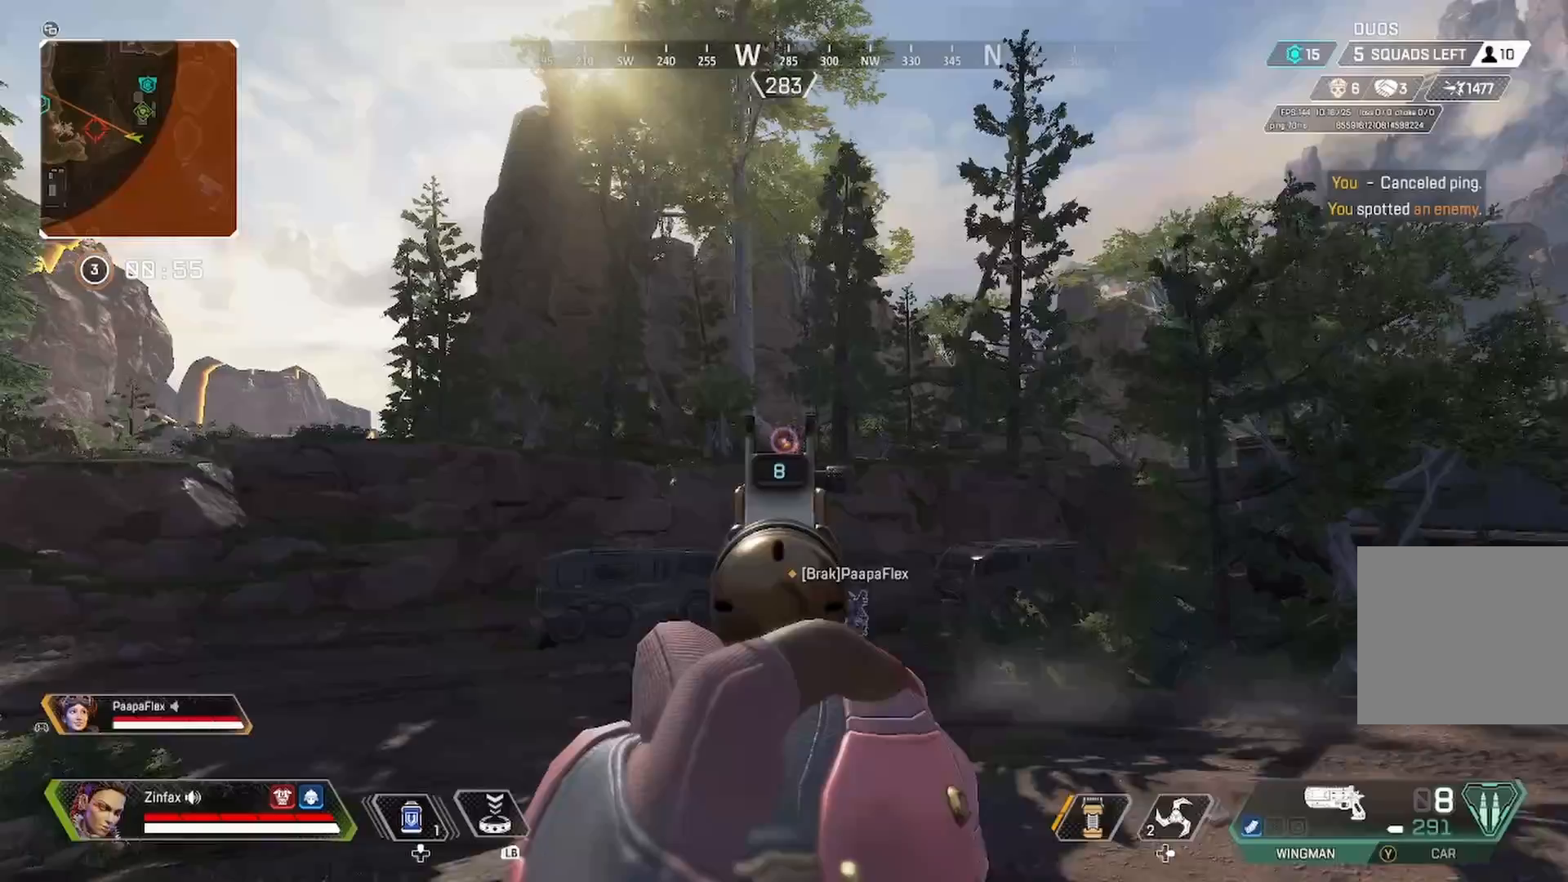
{"buttons": ["L2"], "left_stick": "left", "right_stick": "center", "events": []}